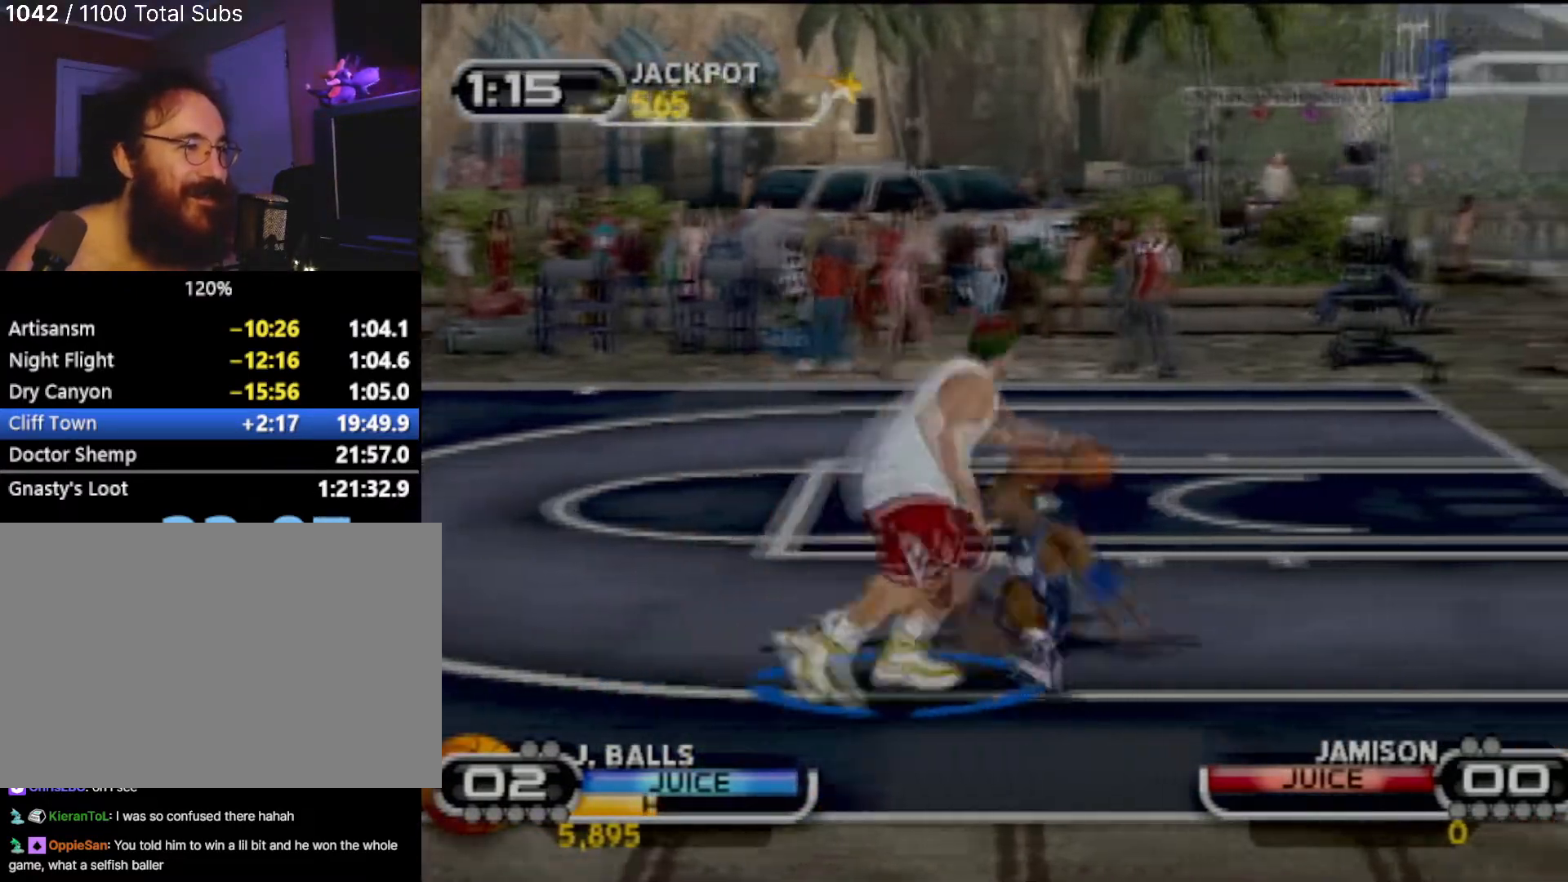
Gameplay with a controller (PlayStation layout); each line is a JSON object with the inputs held at the frame after it. "events" lists button and stick changes between this image and that frame as [ms after this image, input, new state], when the widget could be followed in between. Not read: L1 L3 R3 right_stick.
{"buttons": ["SQUARE"], "left_stick": "right", "events": [[467, "SQUARE", "down"], [467, "left_stick", "right"]]}
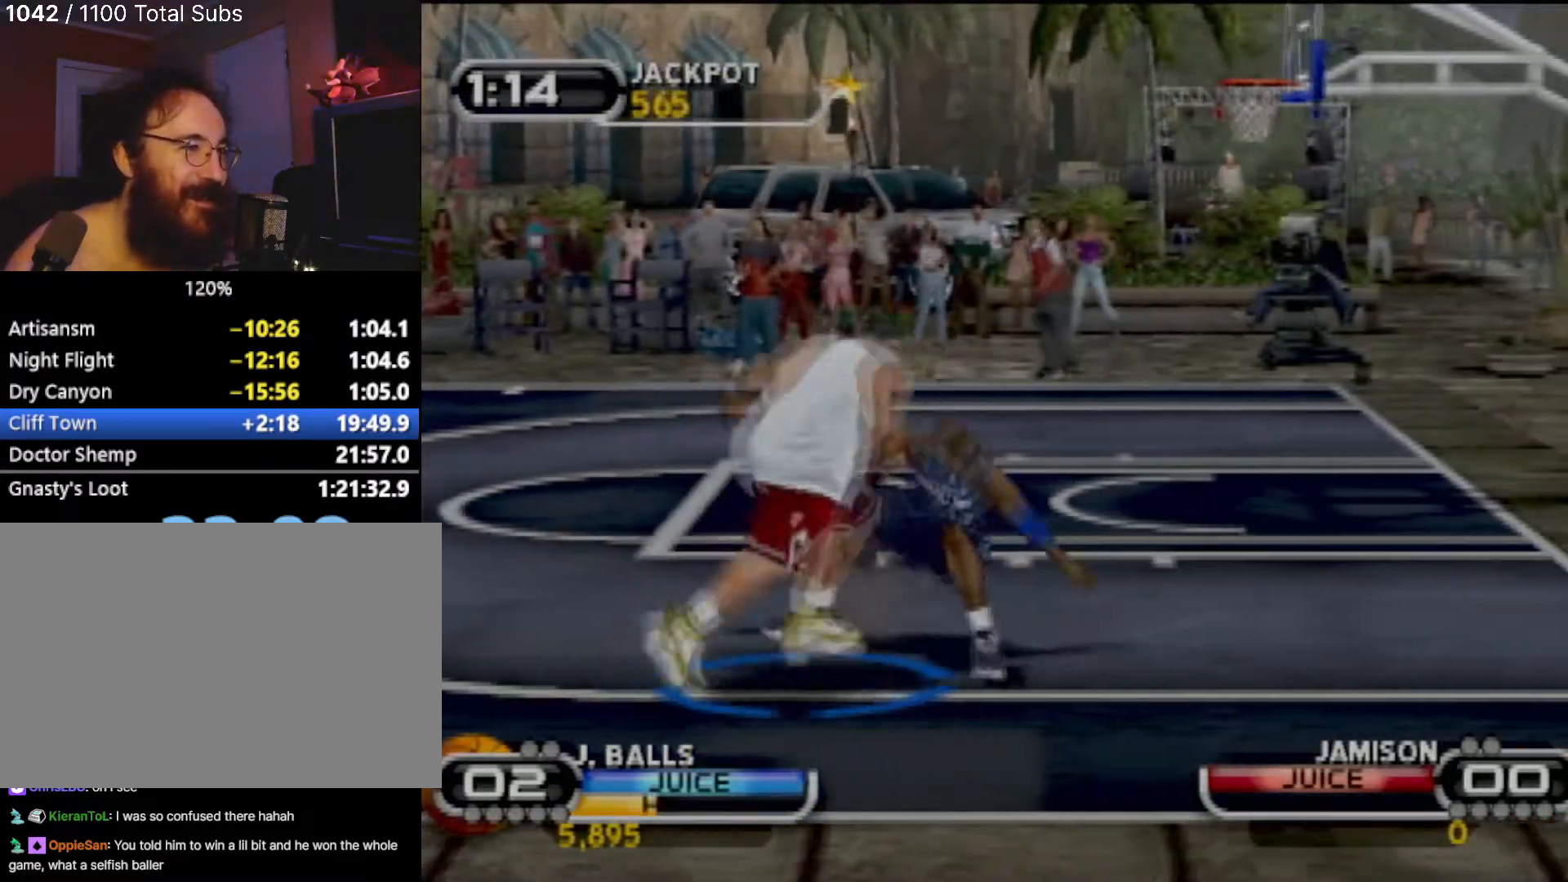
{"buttons": ["SQUARE", "R2"], "left_stick": "up", "events": [[33, "left_stick", "up-right"], [66, "SQUARE", "up"], [133, "SQUARE", "down"], [233, "SQUARE", "up"], [333, "SQUARE", "down"], [433, "SQUARE", "up"], [433, "left_stick", "up"], [467, "R2", "down"], [467, "SQUARE", "down"]]}
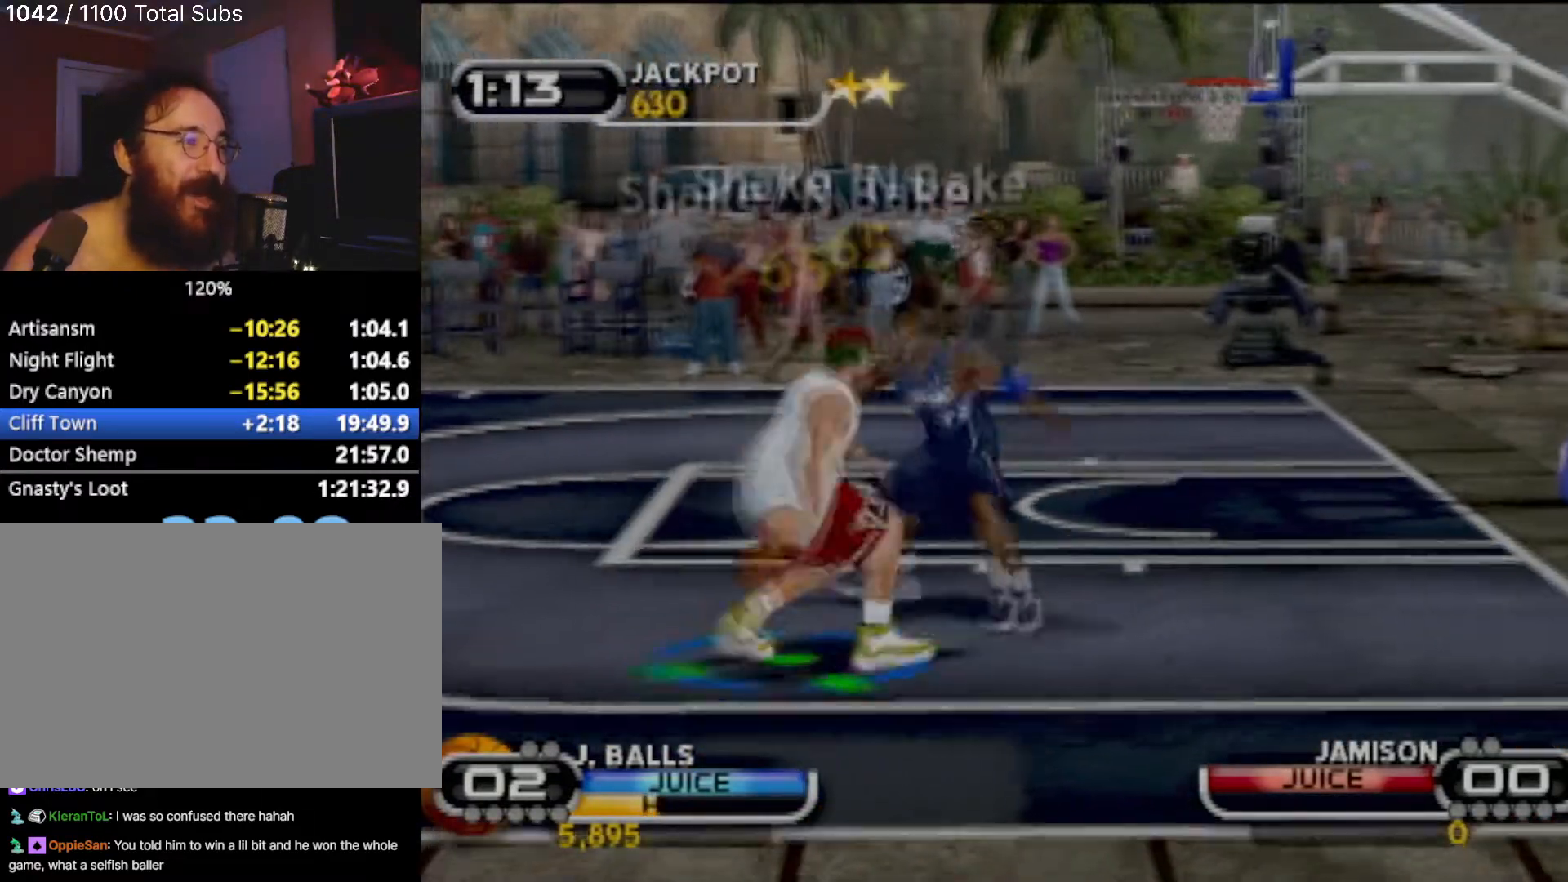
{"buttons": [], "left_stick": "up-right", "events": [[33, "left_stick", "center"], [67, "R2", "up"], [67, "SQUARE", "up"], [434, "left_stick", "up-right"]]}
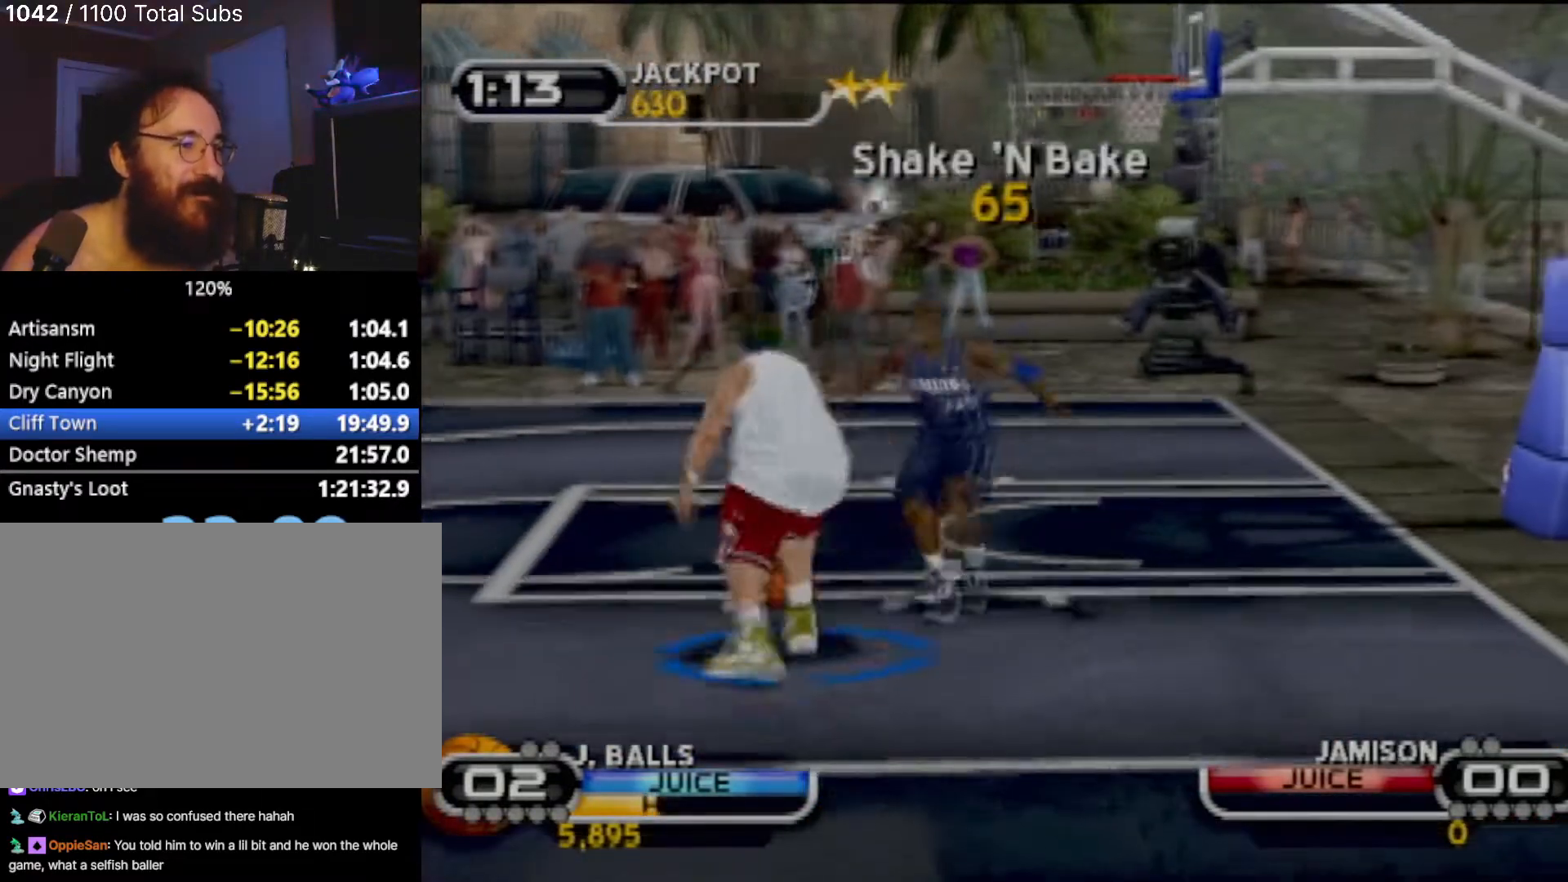
{"buttons": [], "left_stick": "right", "events": [[200, "left_stick", "right"]]}
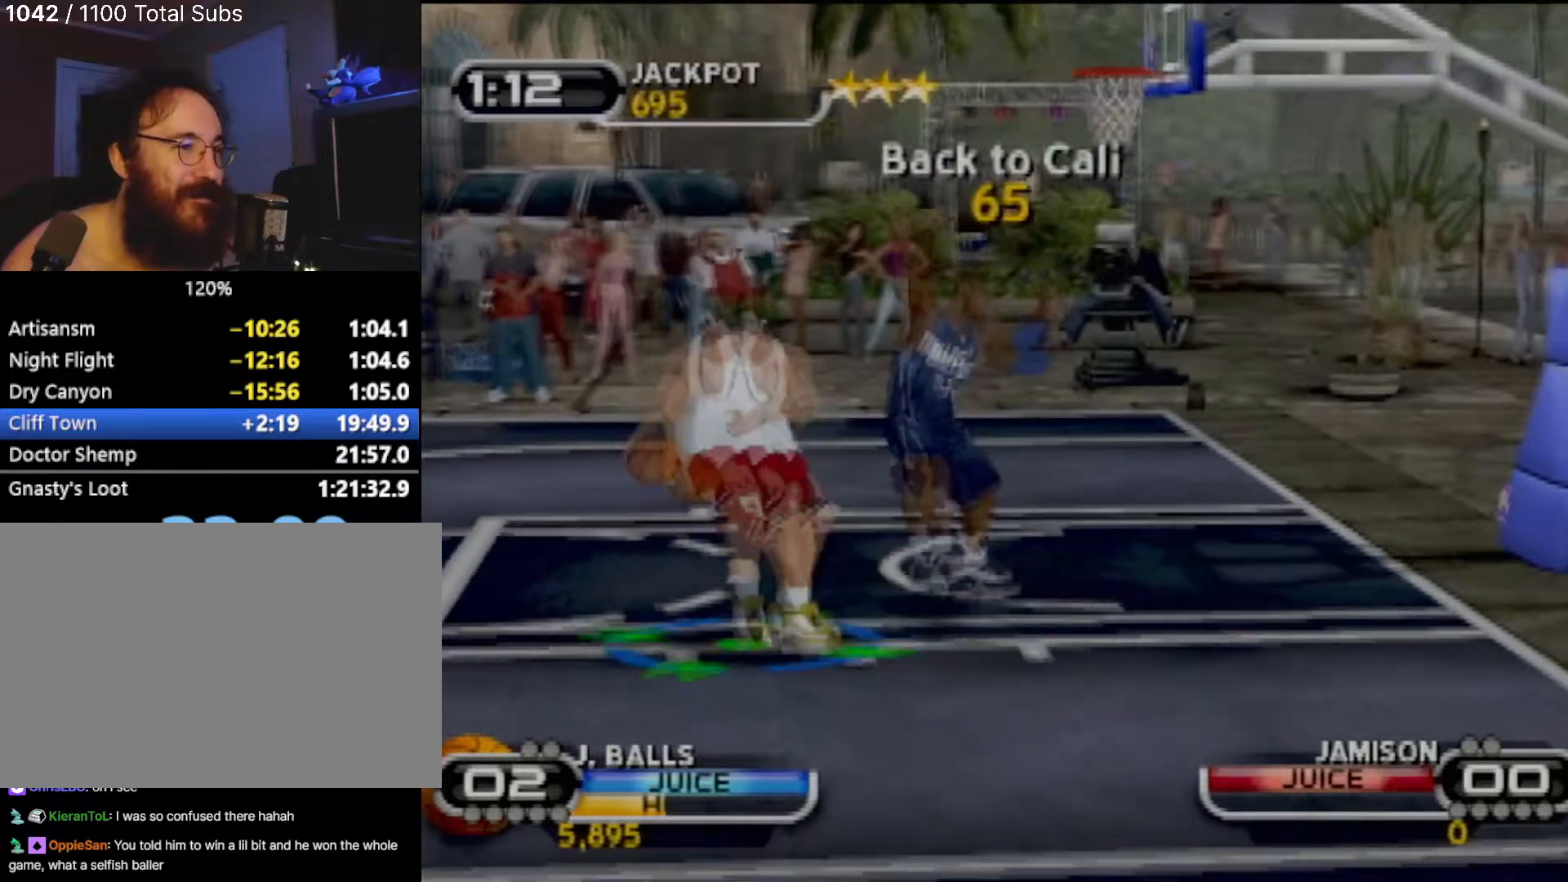
{"buttons": [], "left_stick": "right", "events": [[67, "left_stick", "center"], [200, "R2", "down"], [200, "left_stick", "right"], [267, "R2", "up"]]}
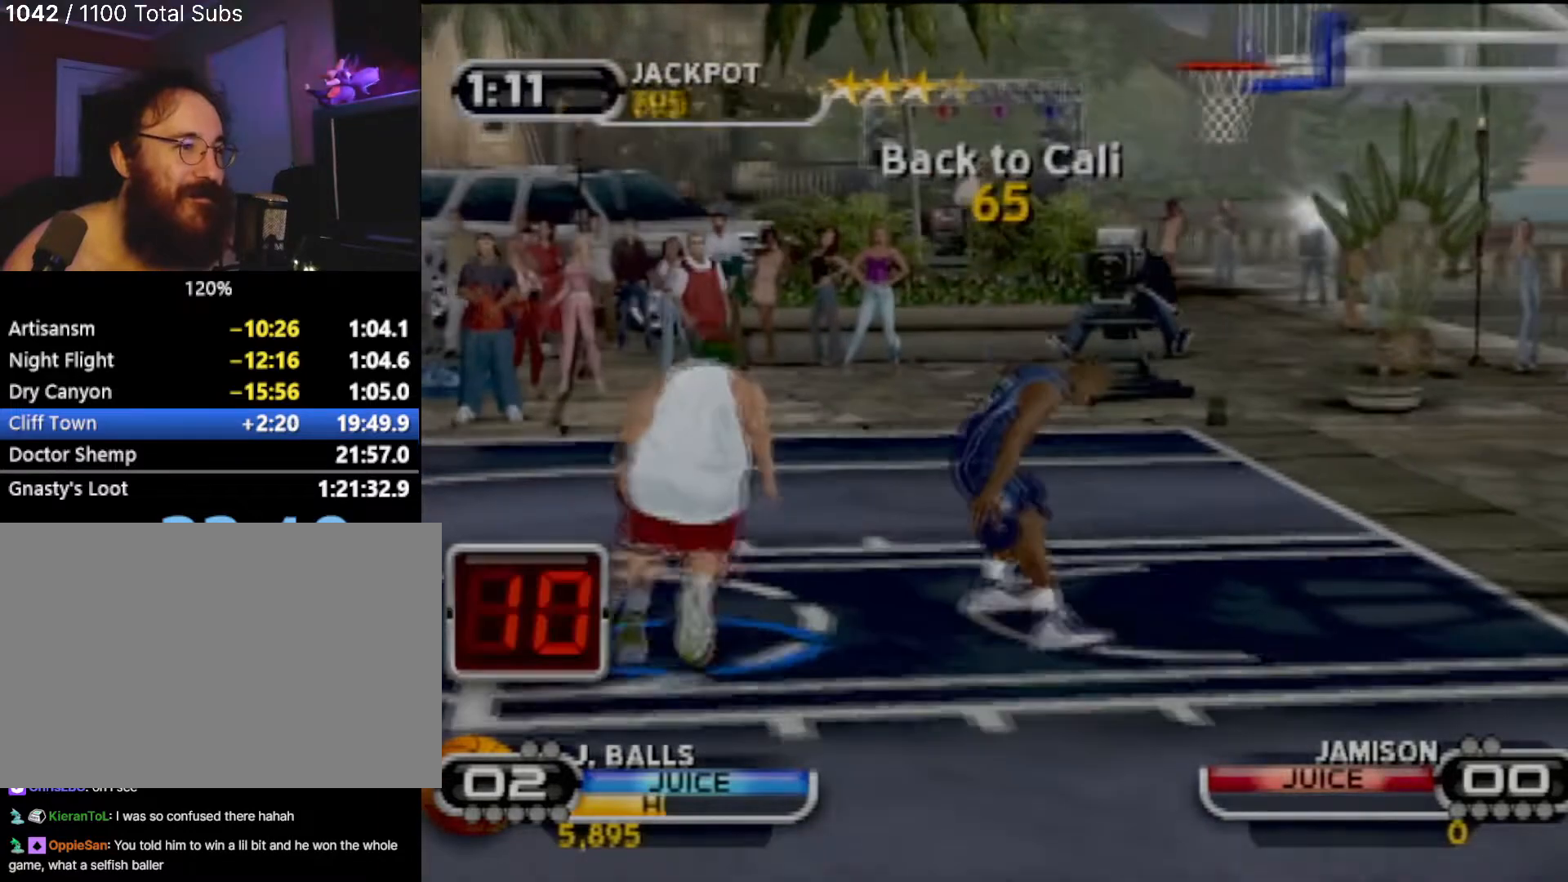
{"buttons": [], "left_stick": "center", "events": [[166, "SQUARE", "down"], [266, "left_stick", "up-right"], [300, "SQUARE", "up"], [367, "R2", "down"], [367, "SQUARE", "down"], [400, "left_stick", "center"], [467, "SQUARE", "up"], [500, "R2", "up"]]}
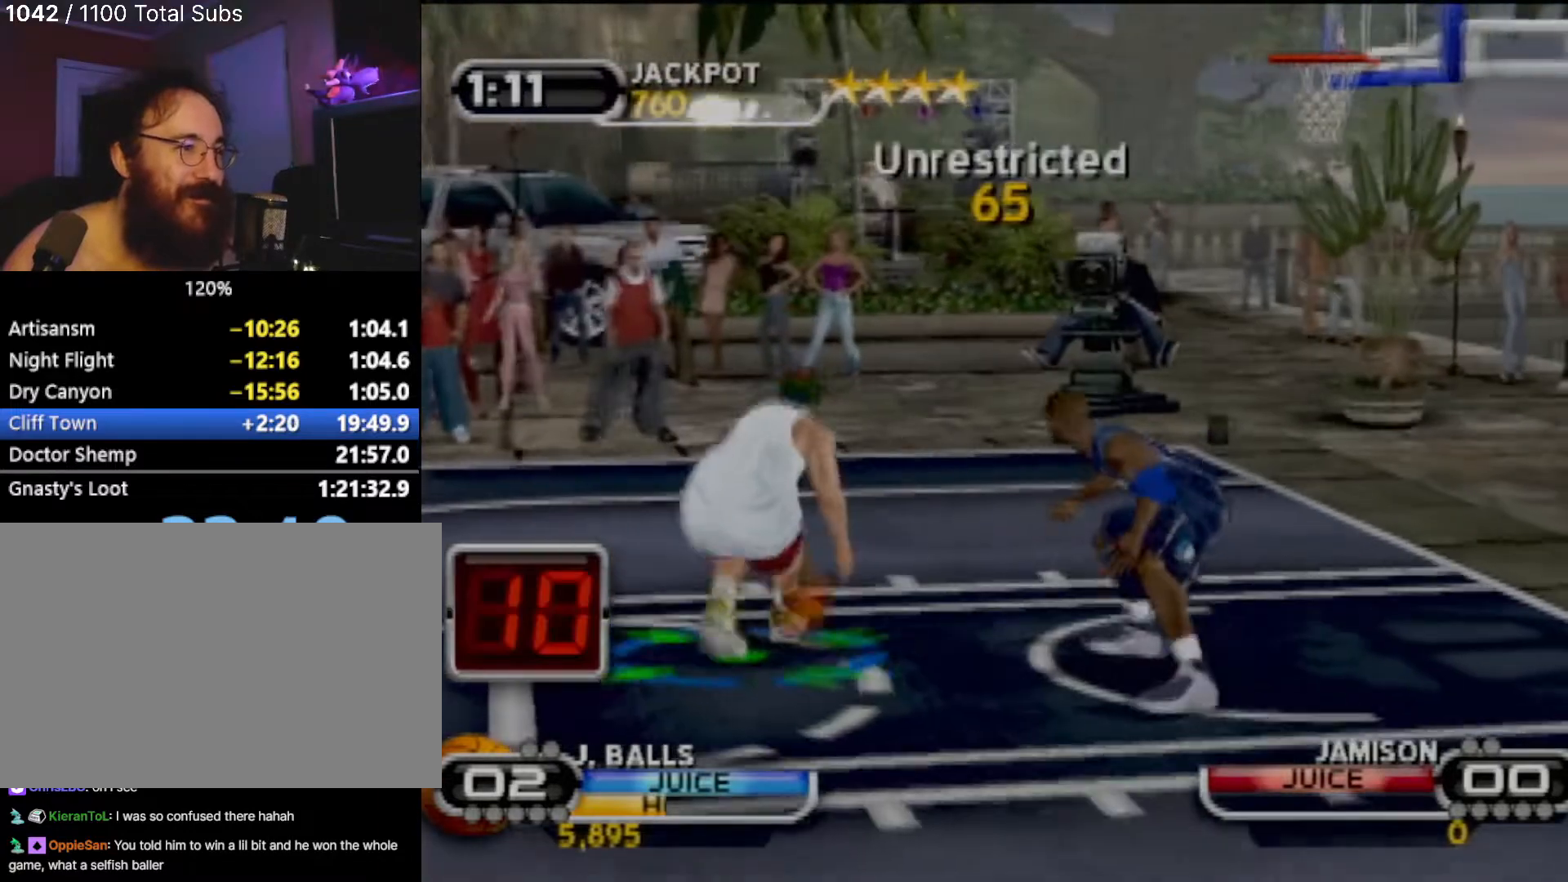
{"buttons": [], "left_stick": "up-right", "events": [[367, "left_stick", "up-right"], [400, "SQUARE", "down"], [501, "SQUARE", "up"]]}
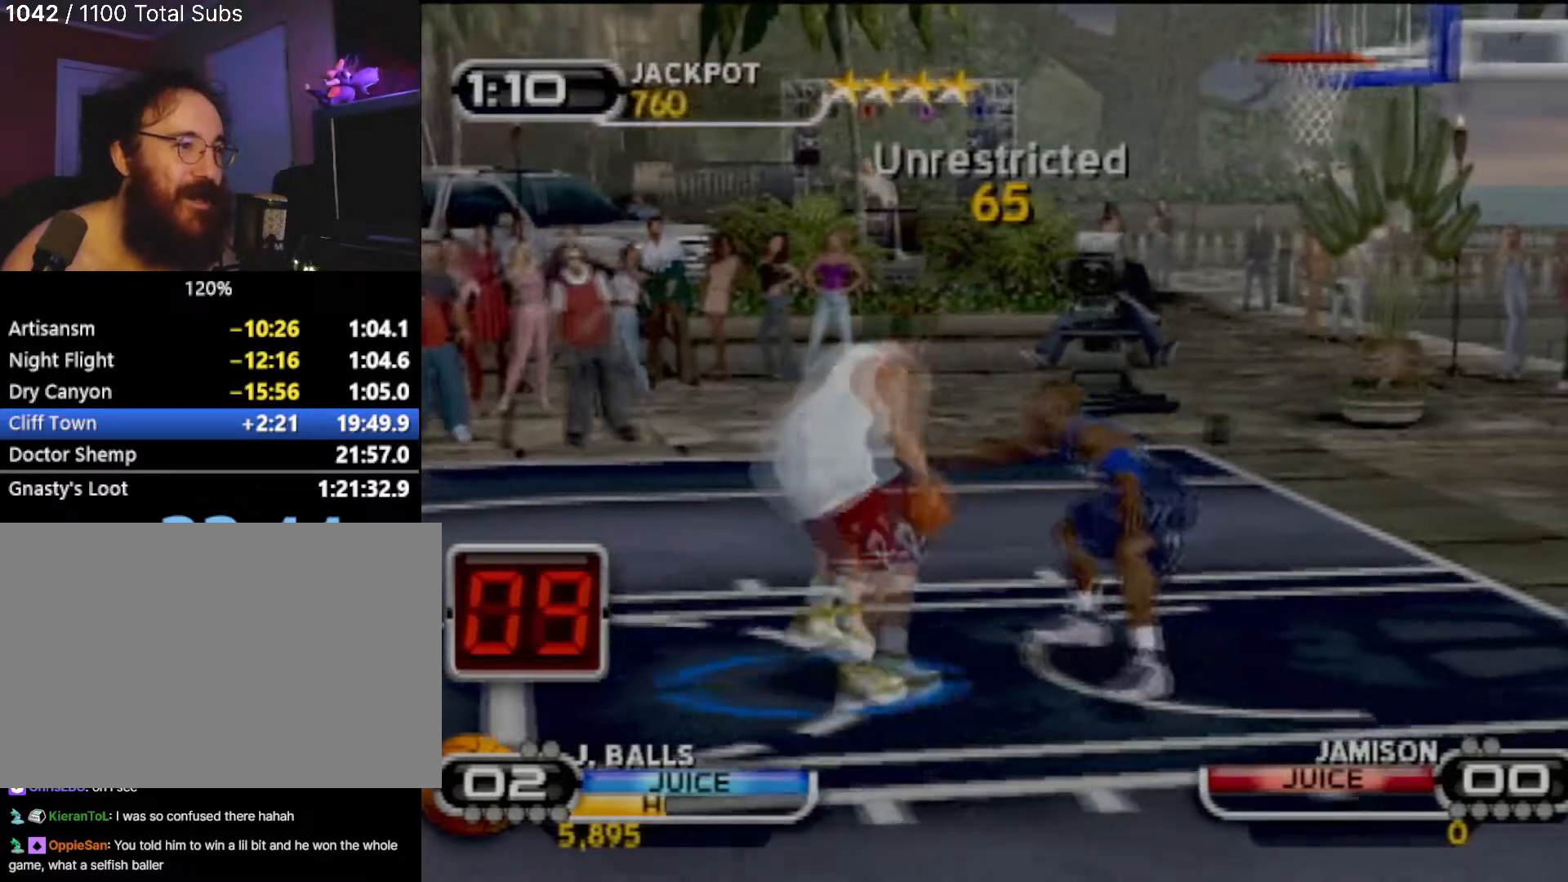
{"buttons": [], "left_stick": "center", "events": [[100, "SQUARE", "down"], [100, "left_stick", "up"], [166, "R2", "down"], [166, "SQUARE", "up"], [200, "left_stick", "center"], [233, "R2", "up"]]}
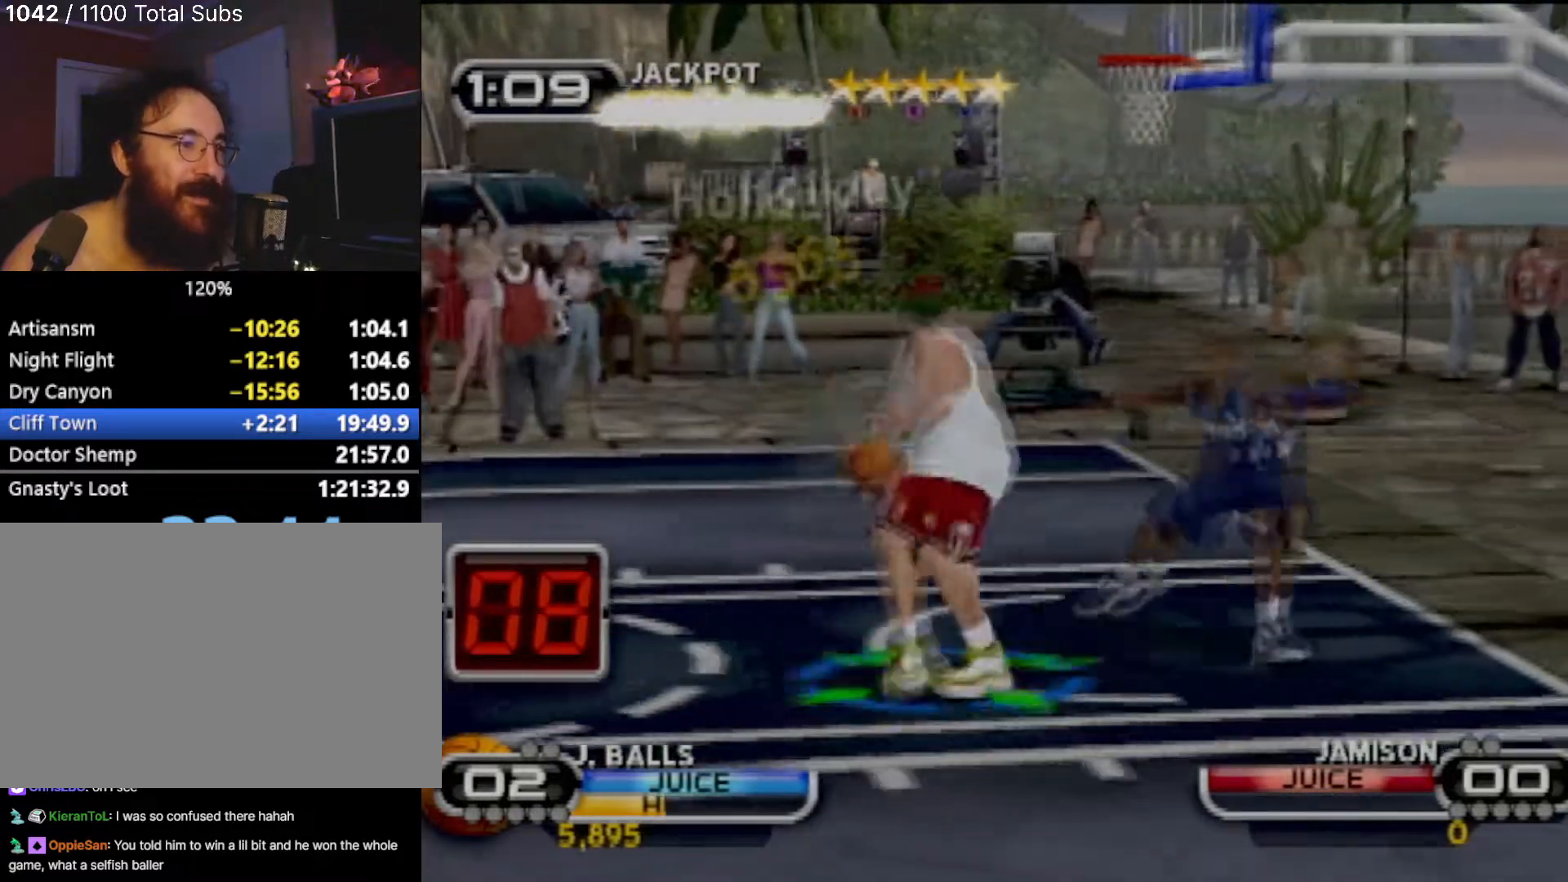
{"buttons": [], "left_stick": "left", "events": [[167, "left_stick", "up"], [234, "left_stick", "up-left"], [400, "left_stick", "left"]]}
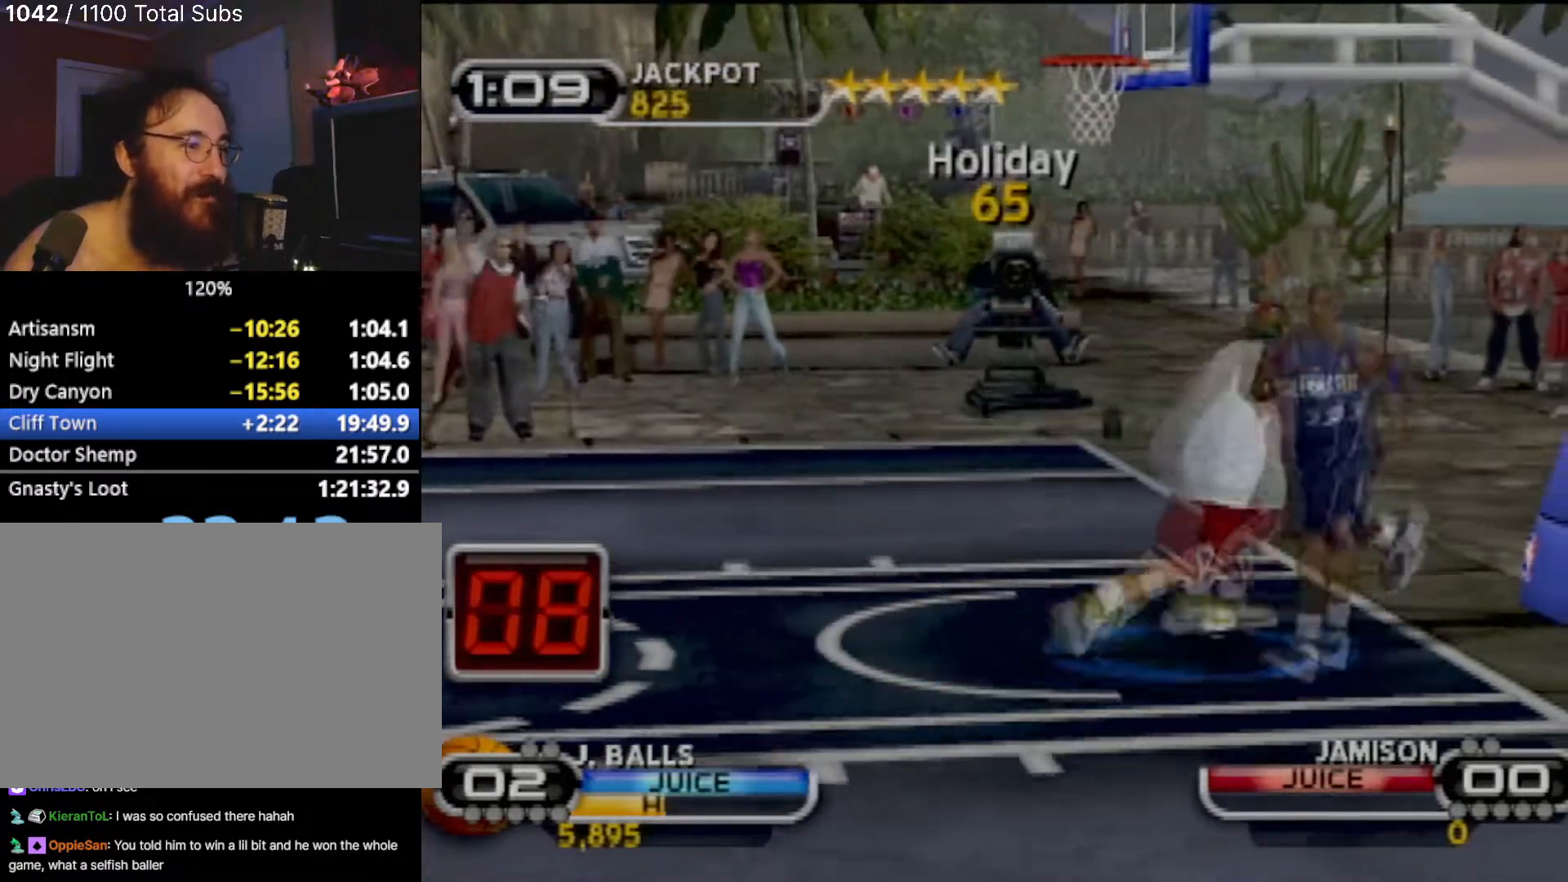
{"buttons": ["R2"], "left_stick": "up-left", "events": [[233, "left_stick", "up-left"], [300, "R2", "down"]]}
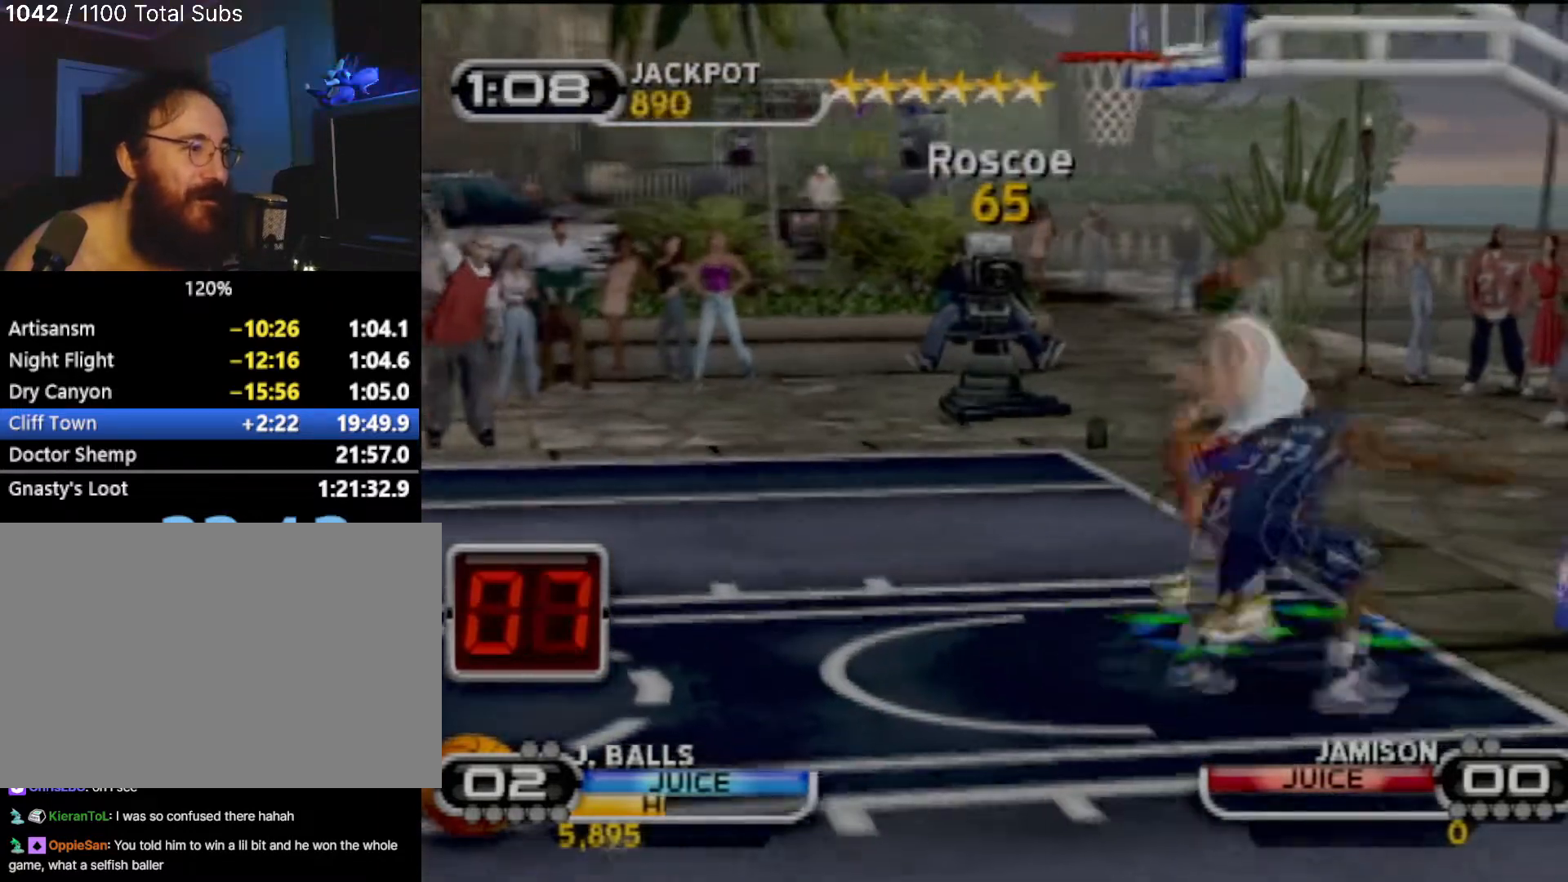
{"buttons": ["CIRCLE"], "left_stick": "up-left", "events": [[367, "R2", "up"], [400, "CIRCLE", "down"]]}
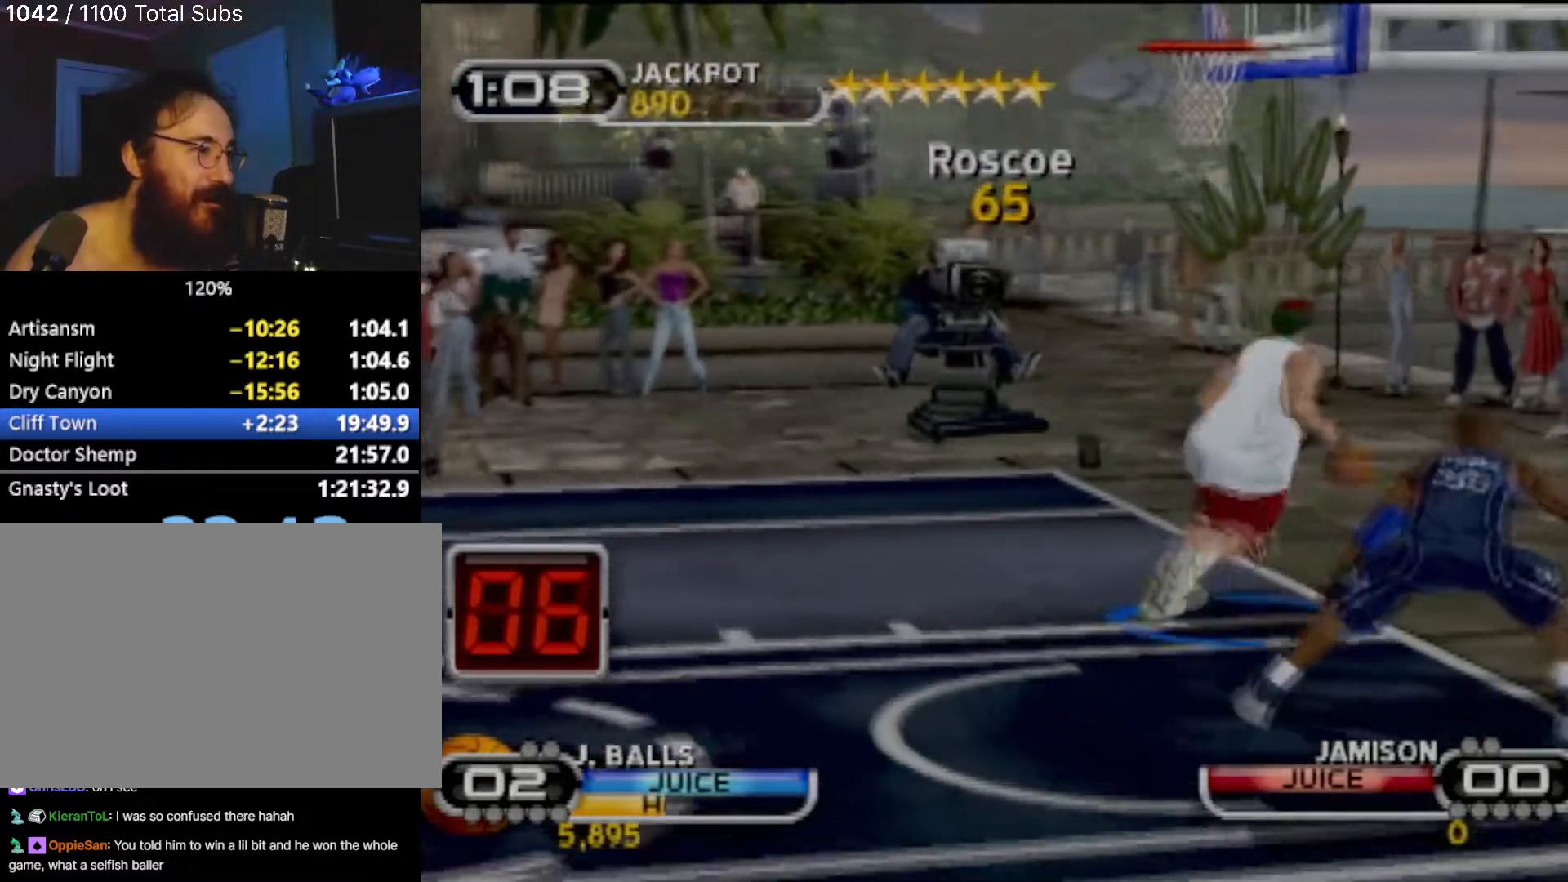
{"buttons": [], "left_stick": "center", "events": [[33, "CIRCLE", "up"], [133, "left_stick", "center"]]}
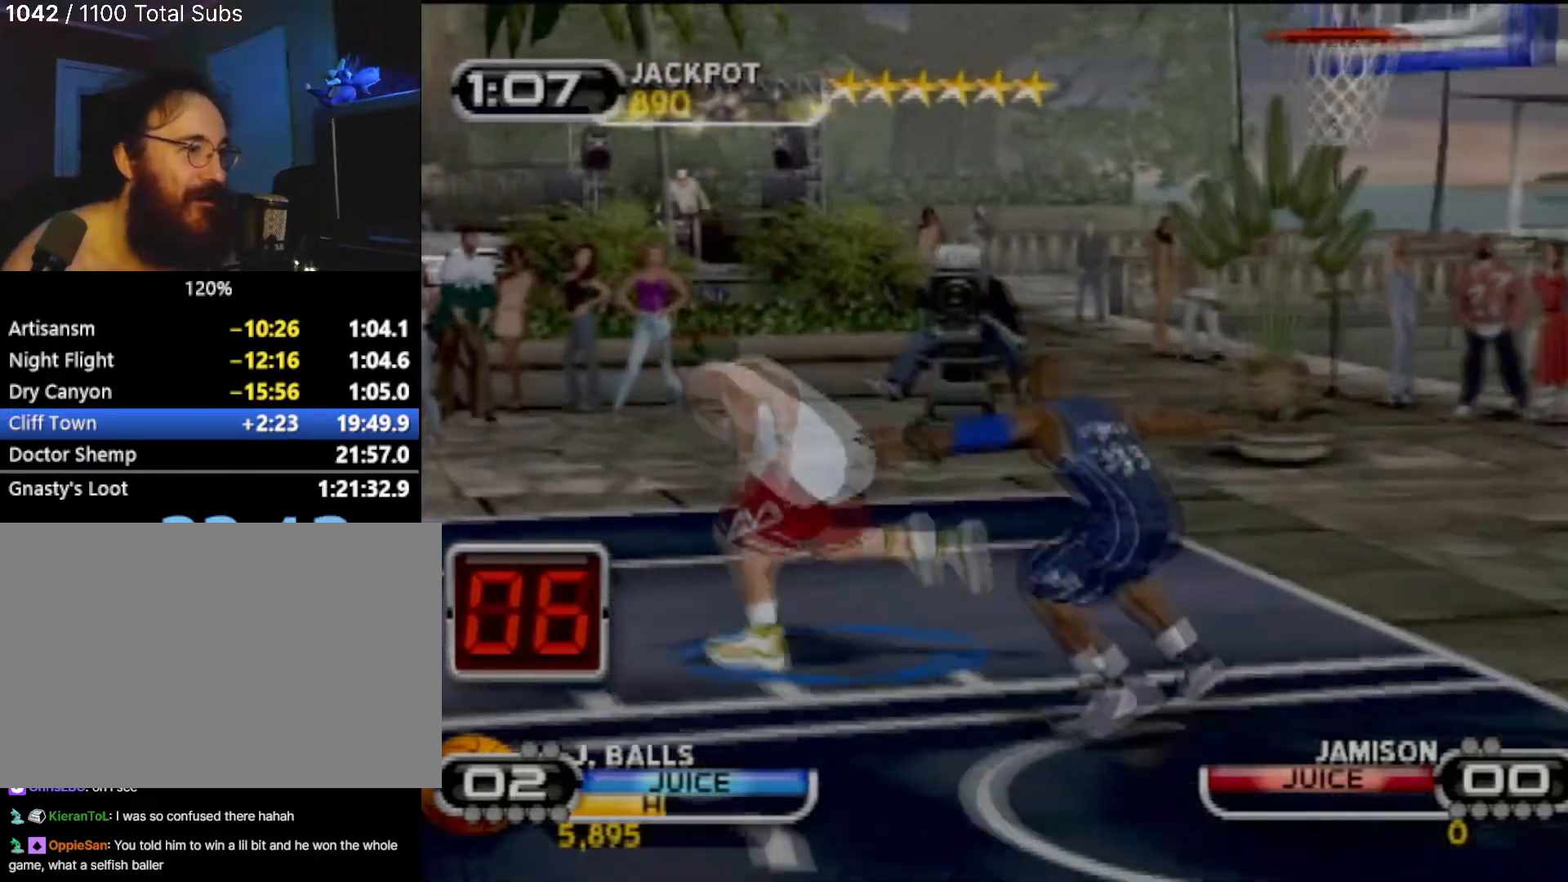
{"buttons": ["R2"], "left_stick": "down-right", "events": [[167, "left_stick", "down-right"], [200, "R2", "down"], [334, "R2", "up"], [501, "R2", "down"]]}
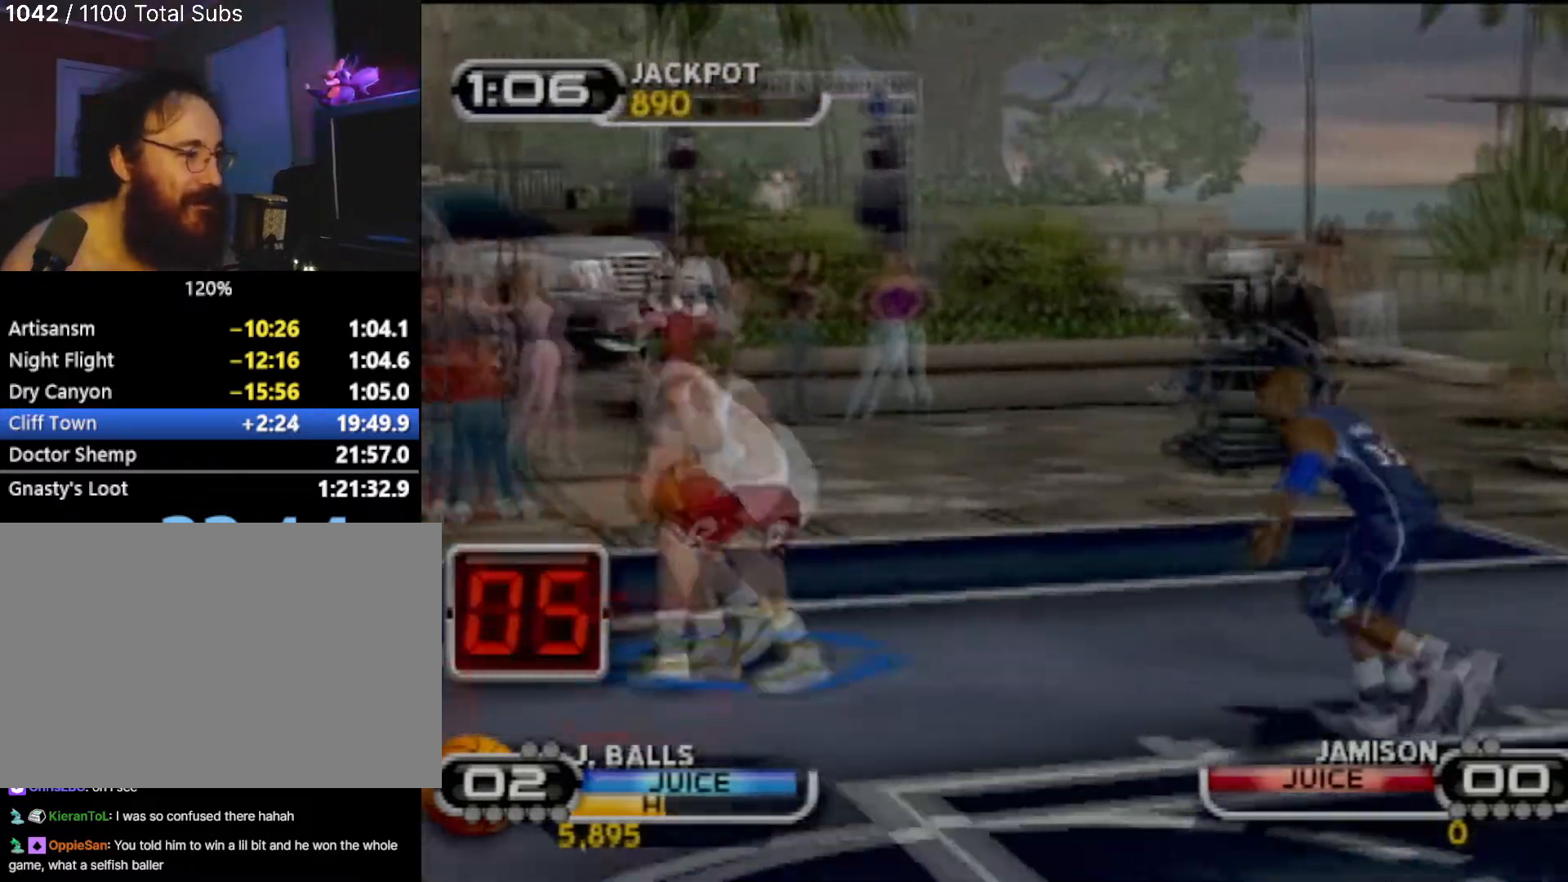
{"buttons": ["R2"], "left_stick": "down-right", "events": []}
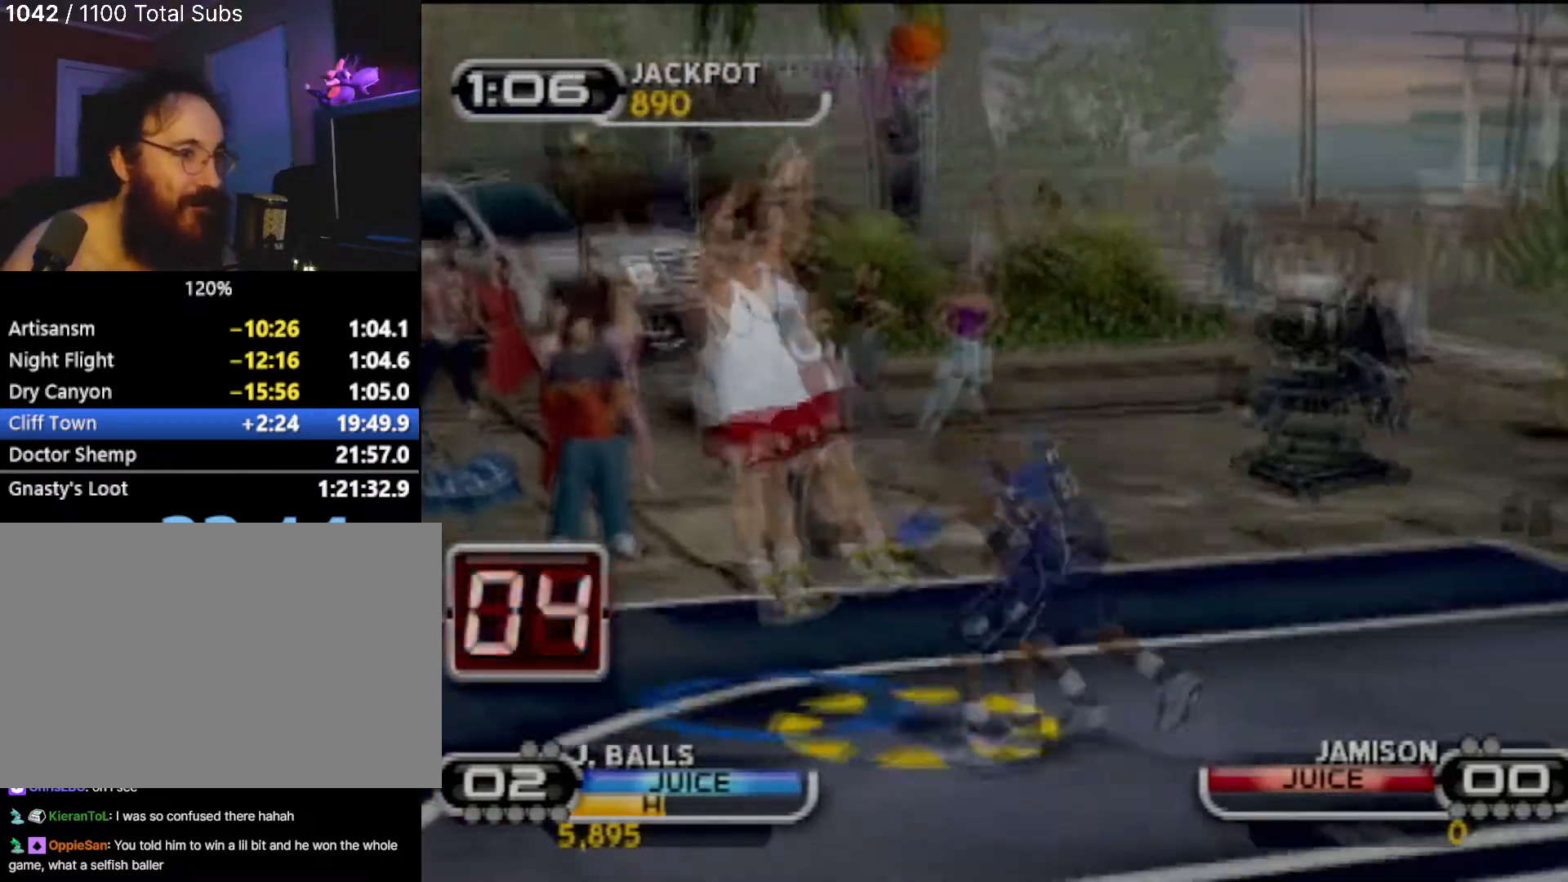
{"buttons": ["R2"], "left_stick": "down-right", "events": []}
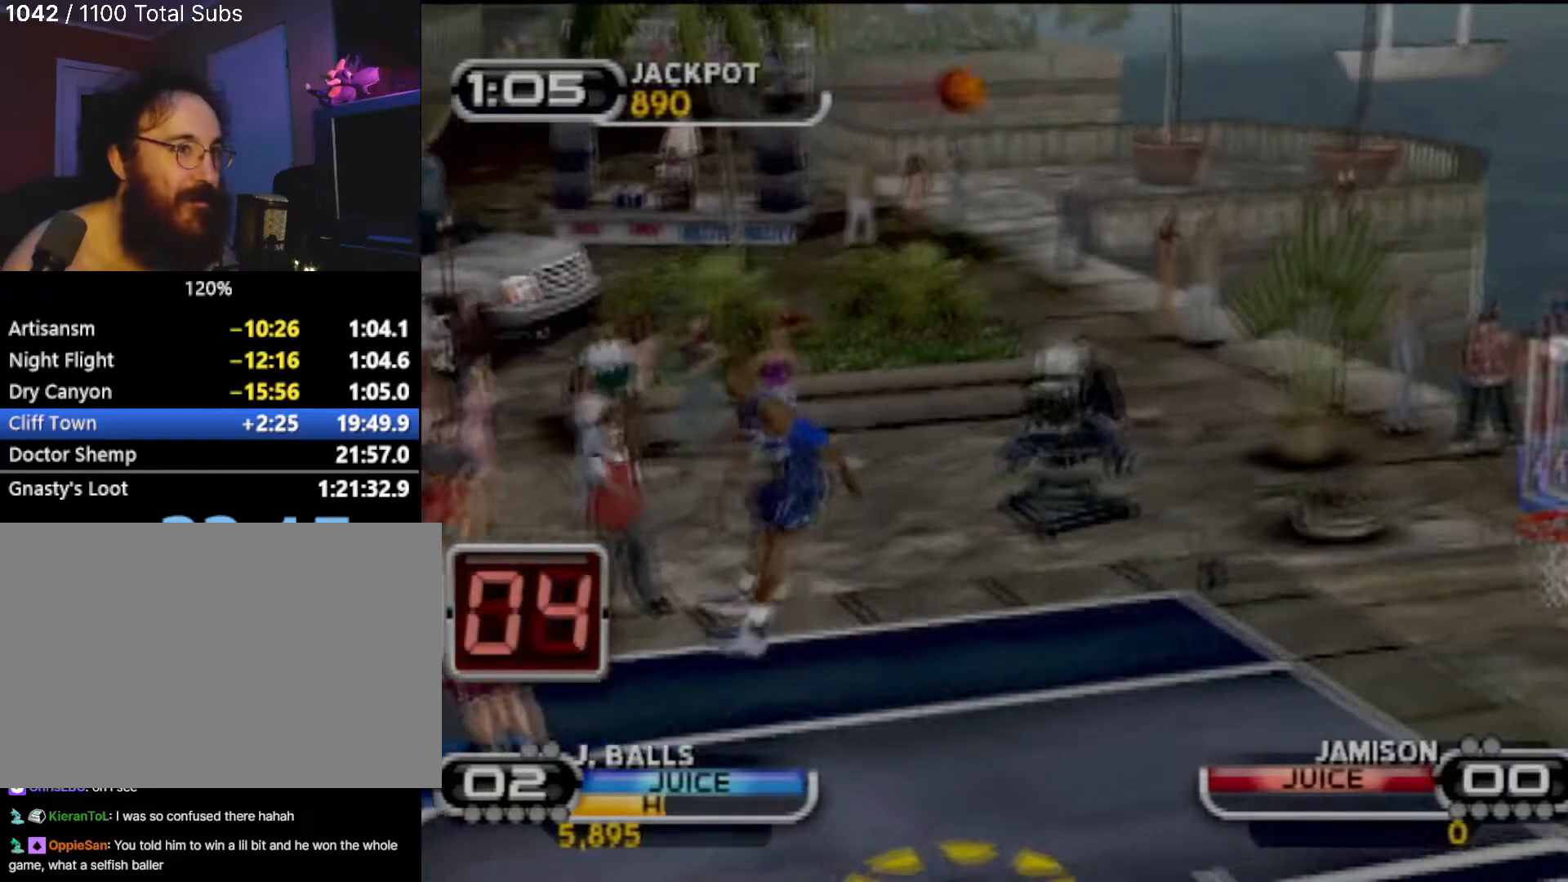
{"buttons": ["R2"], "left_stick": "down-right", "events": []}
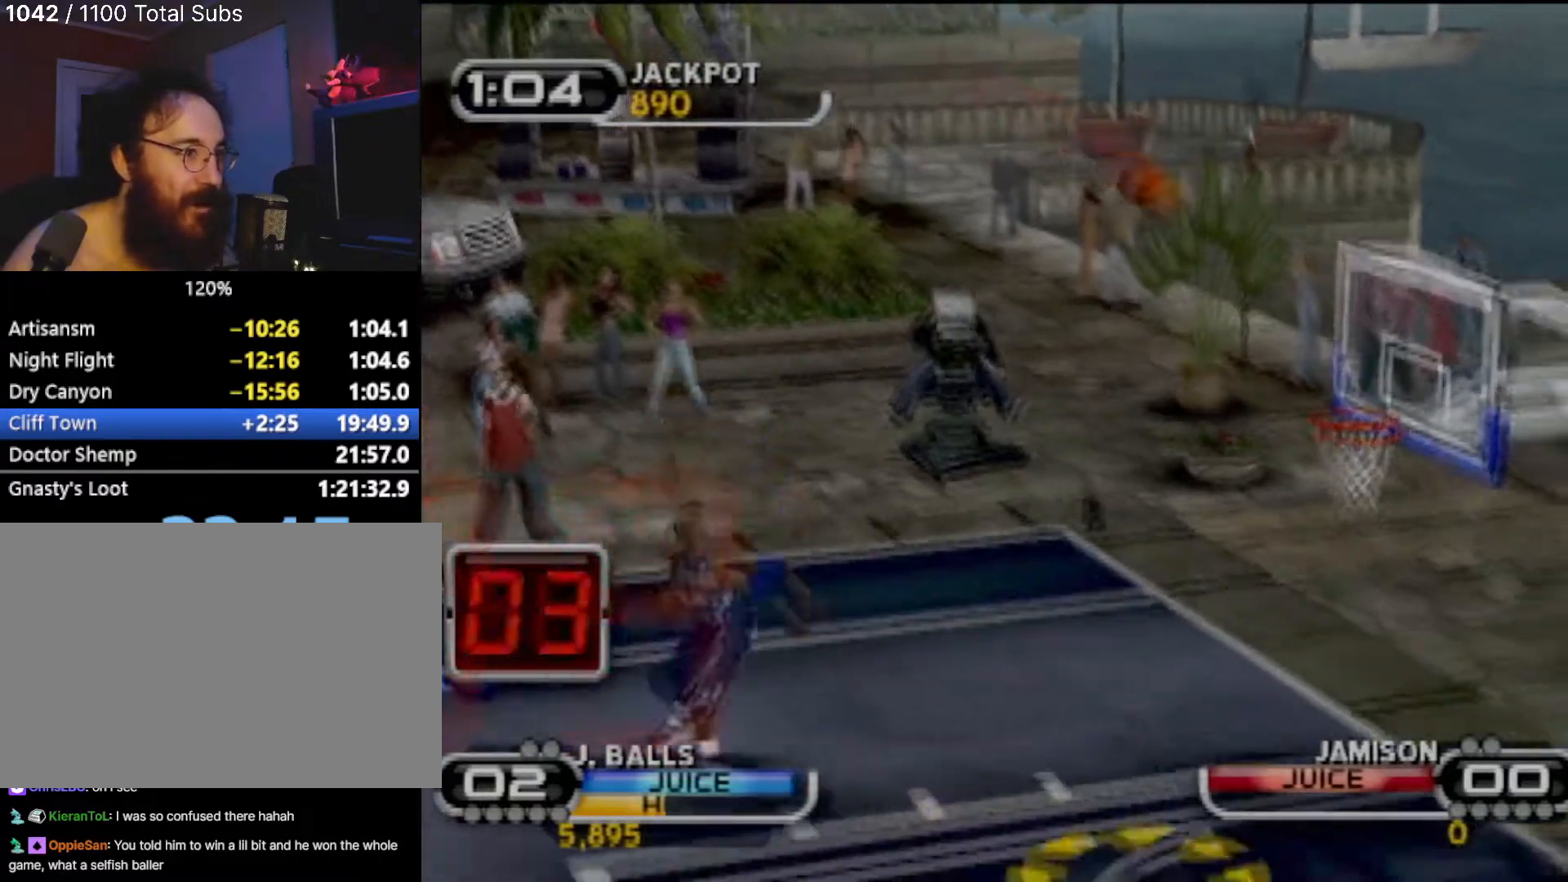
{"buttons": [], "left_stick": "down", "events": [[300, "left_stick", "down"], [400, "R2", "up"]]}
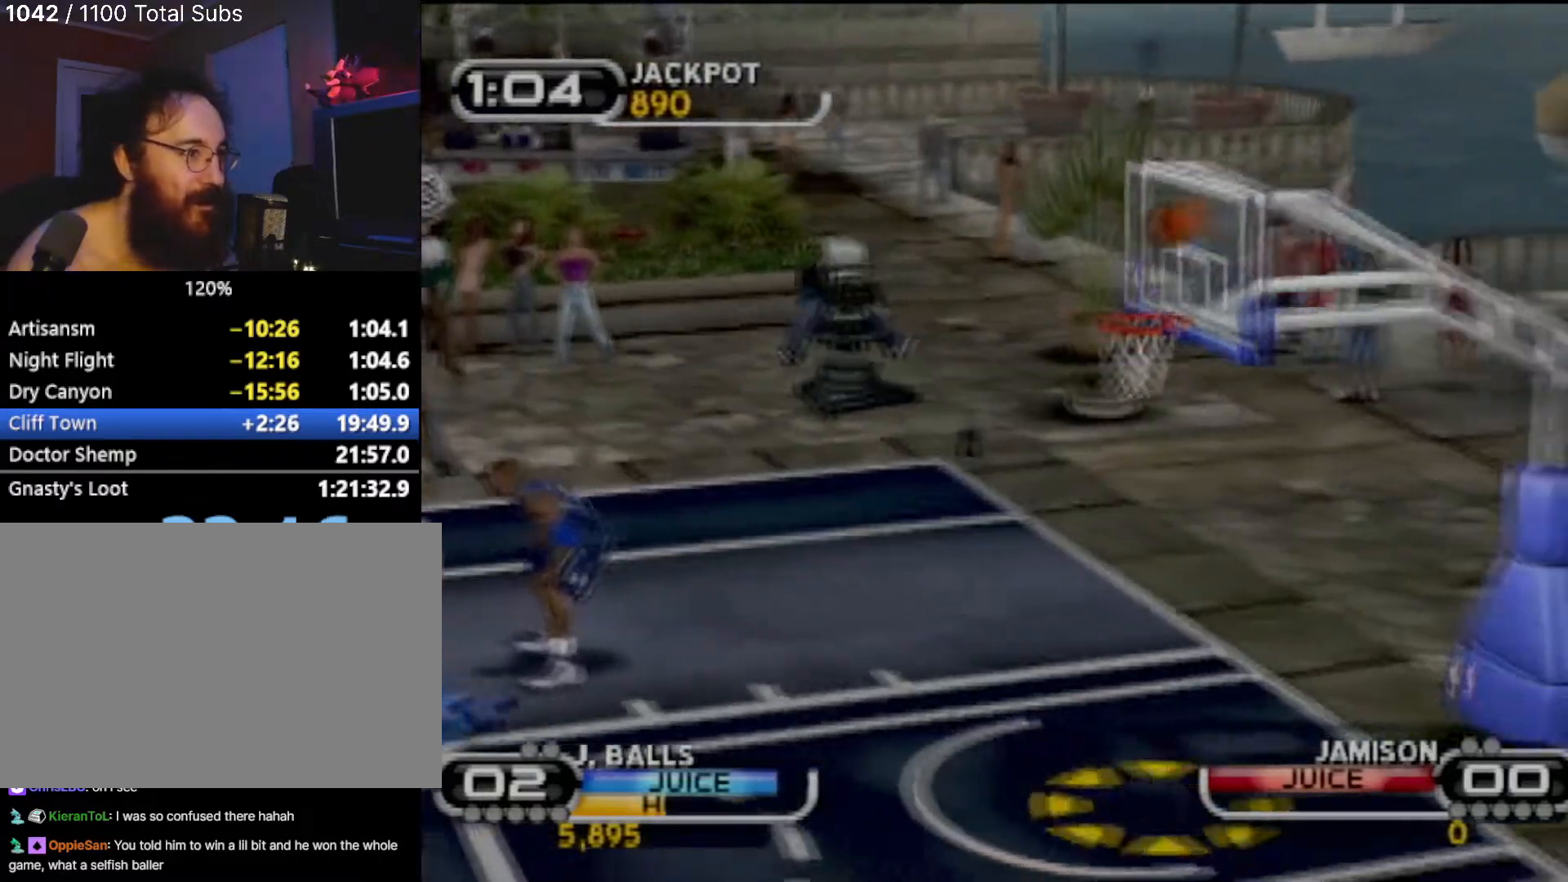
{"buttons": [], "left_stick": "up-right", "events": [[66, "left_stick", "left"], [133, "left_stick", "up"], [400, "SQUARE", "down"], [400, "left_stick", "up-right"], [500, "SQUARE", "up"]]}
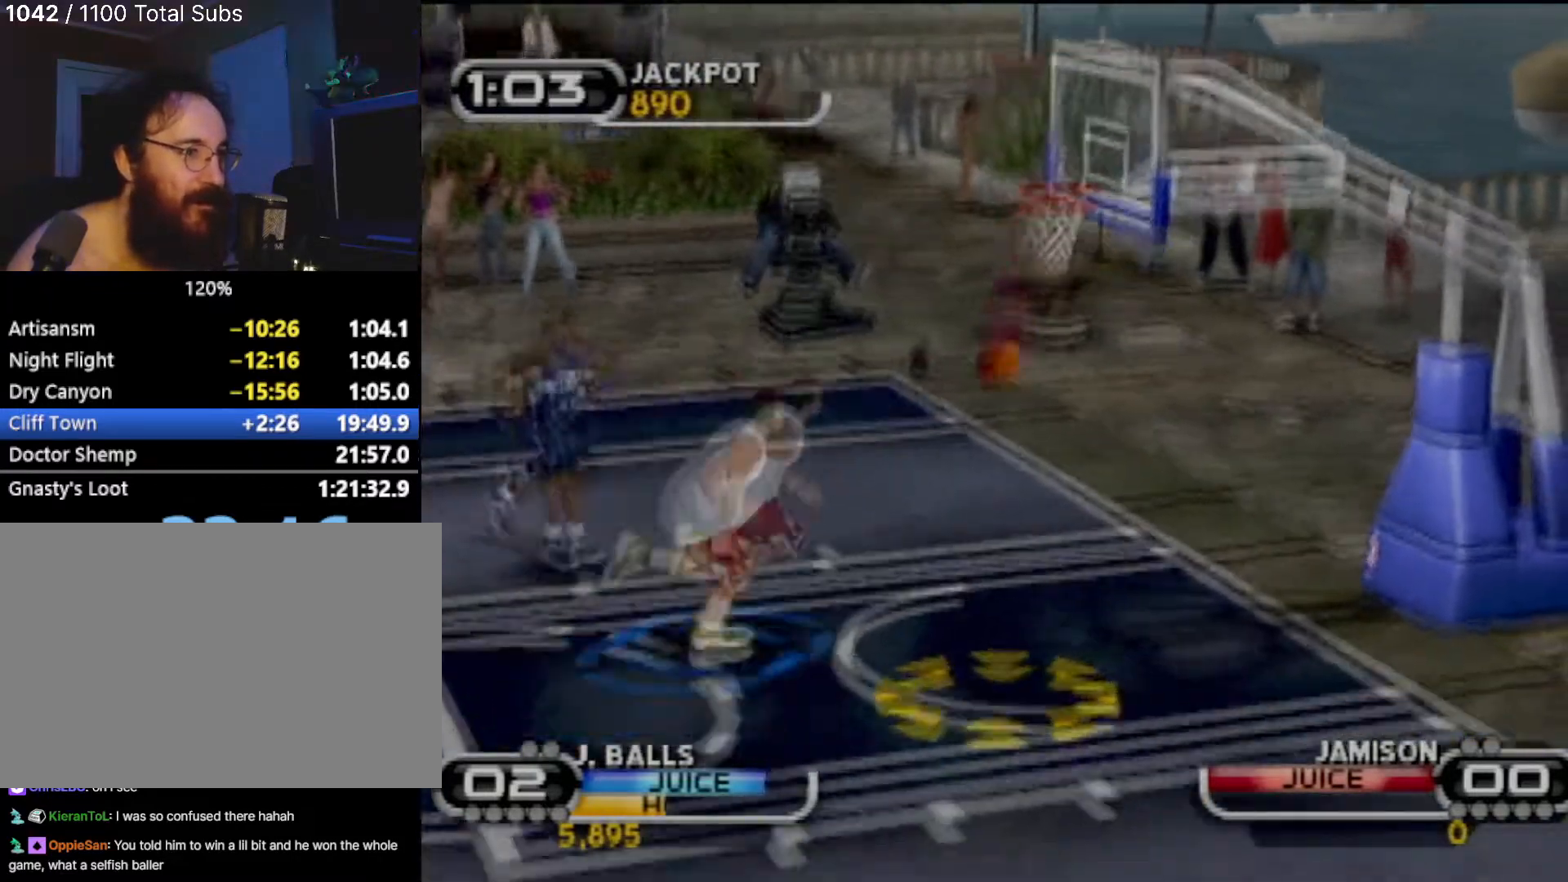
{"buttons": [], "left_stick": "center", "events": [[67, "R2", "down"], [67, "SQUARE", "down"], [100, "left_stick", "center"], [167, "SQUARE", "up"], [200, "R2", "up"]]}
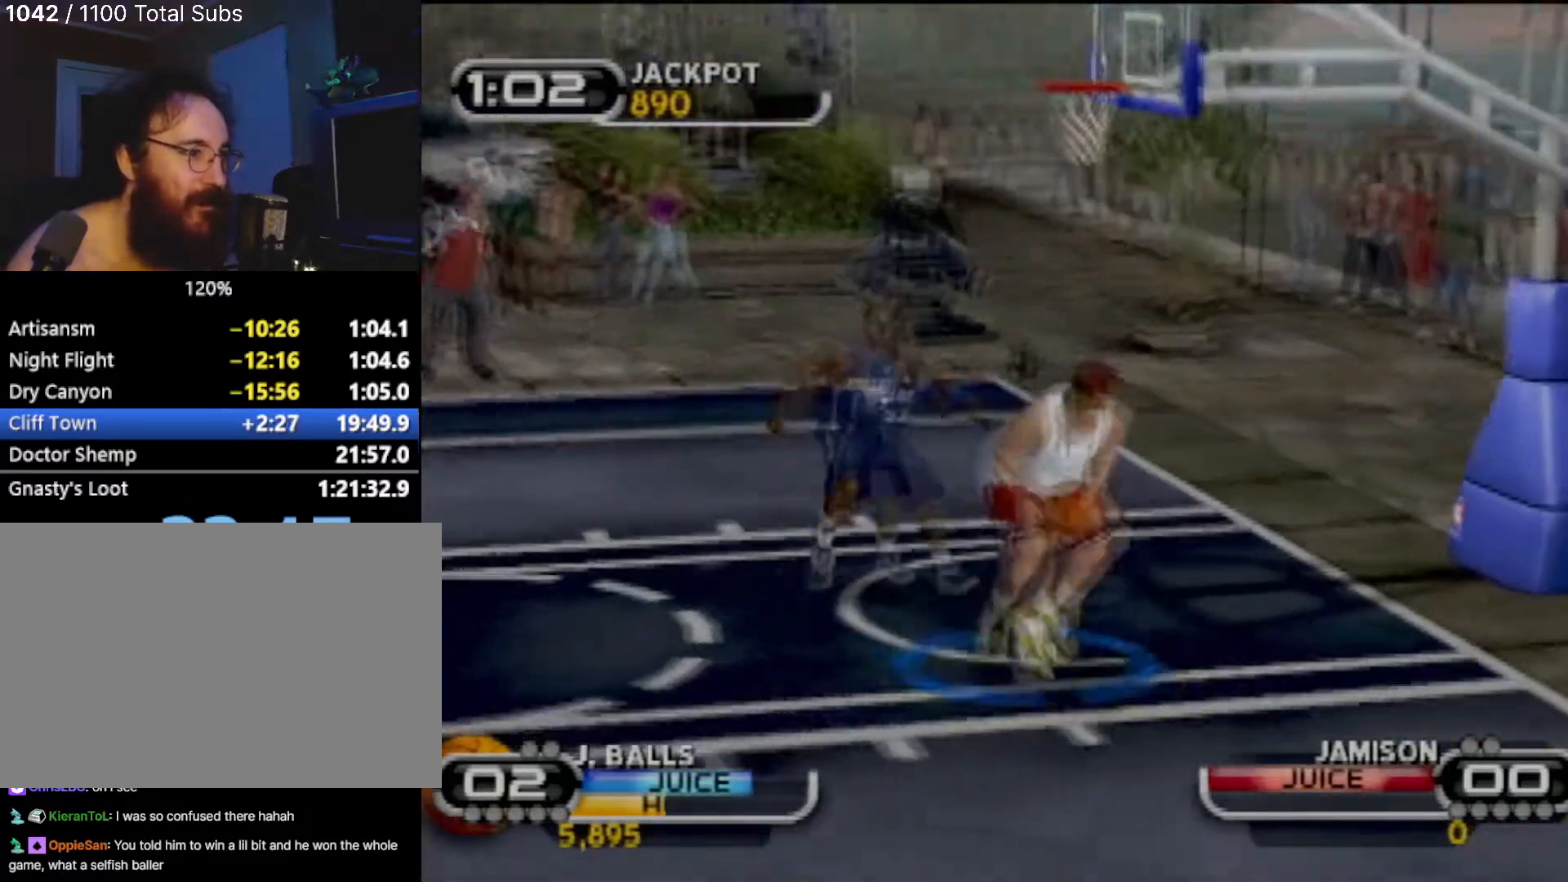
{"buttons": [], "left_stick": "up-right", "events": [[367, "left_stick", "right"], [467, "left_stick", "up-right"]]}
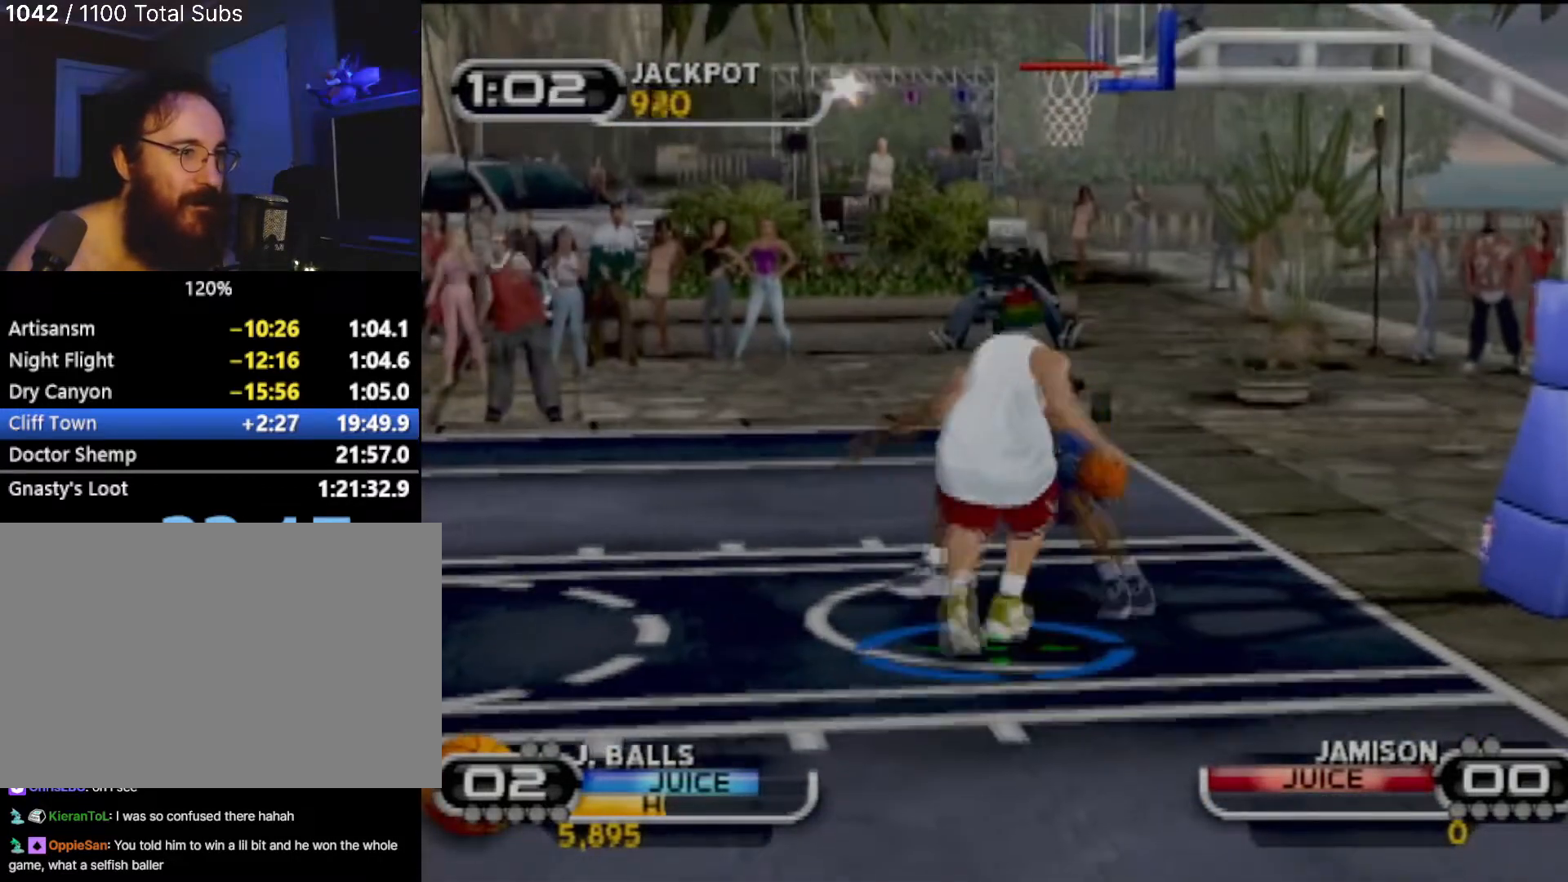
{"buttons": [], "left_stick": "center", "events": [[33, "SQUARE", "down"], [200, "SQUARE", "up"], [234, "SQUARE", "down"], [300, "left_stick", "right"], [334, "R2", "down"], [334, "SQUARE", "up"], [434, "R2", "up"], [501, "left_stick", "center"]]}
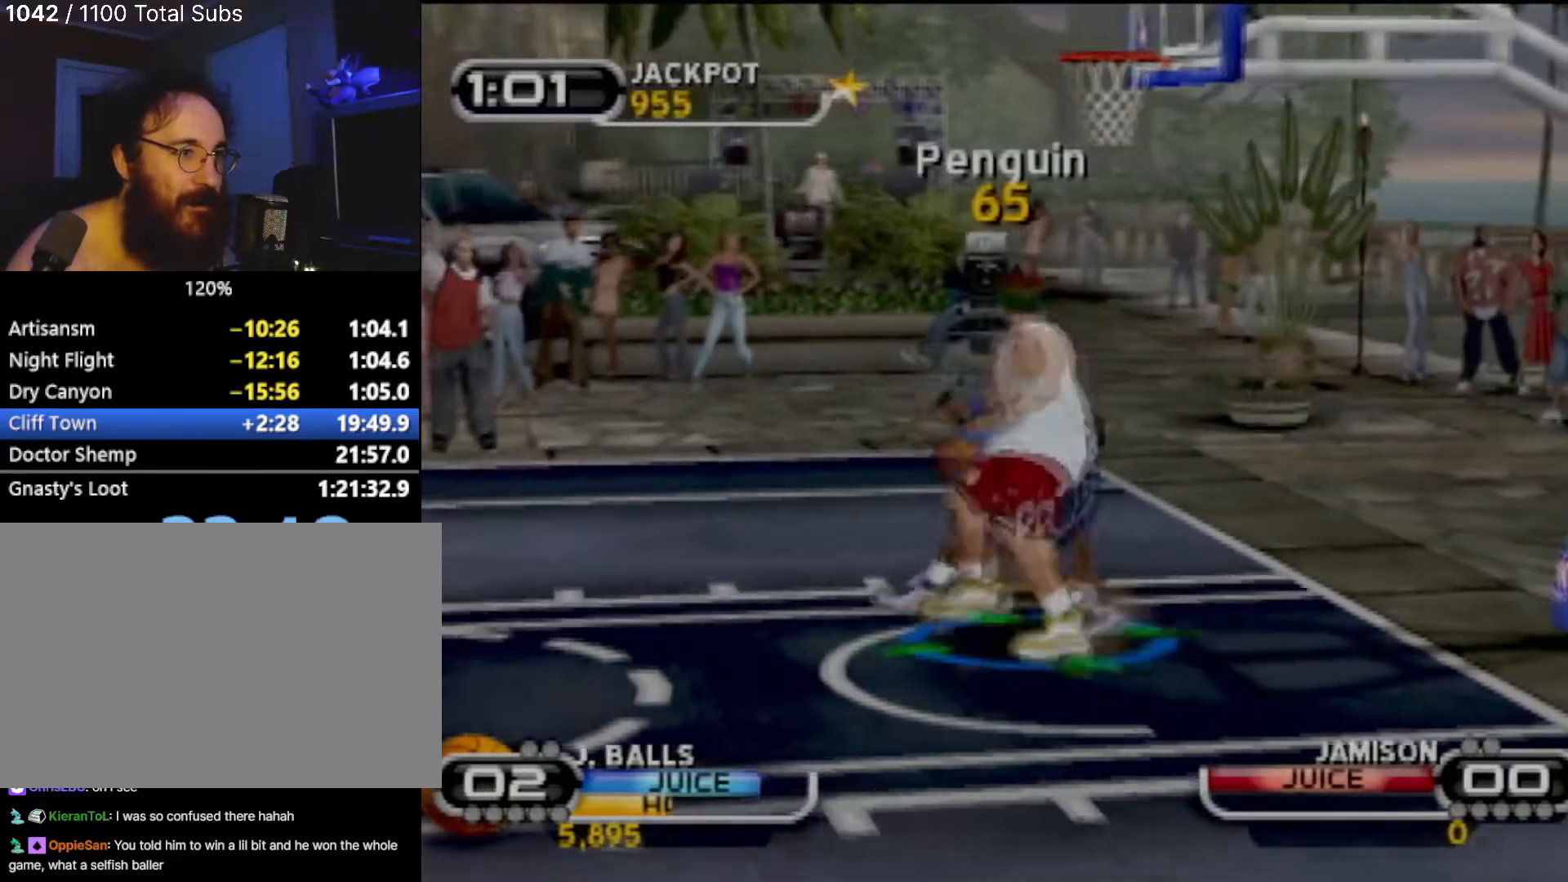
{"buttons": ["R2"], "left_stick": "down-right", "events": [[100, "R2", "down"], [166, "left_stick", "down-right"], [233, "R2", "up"], [333, "R2", "down"]]}
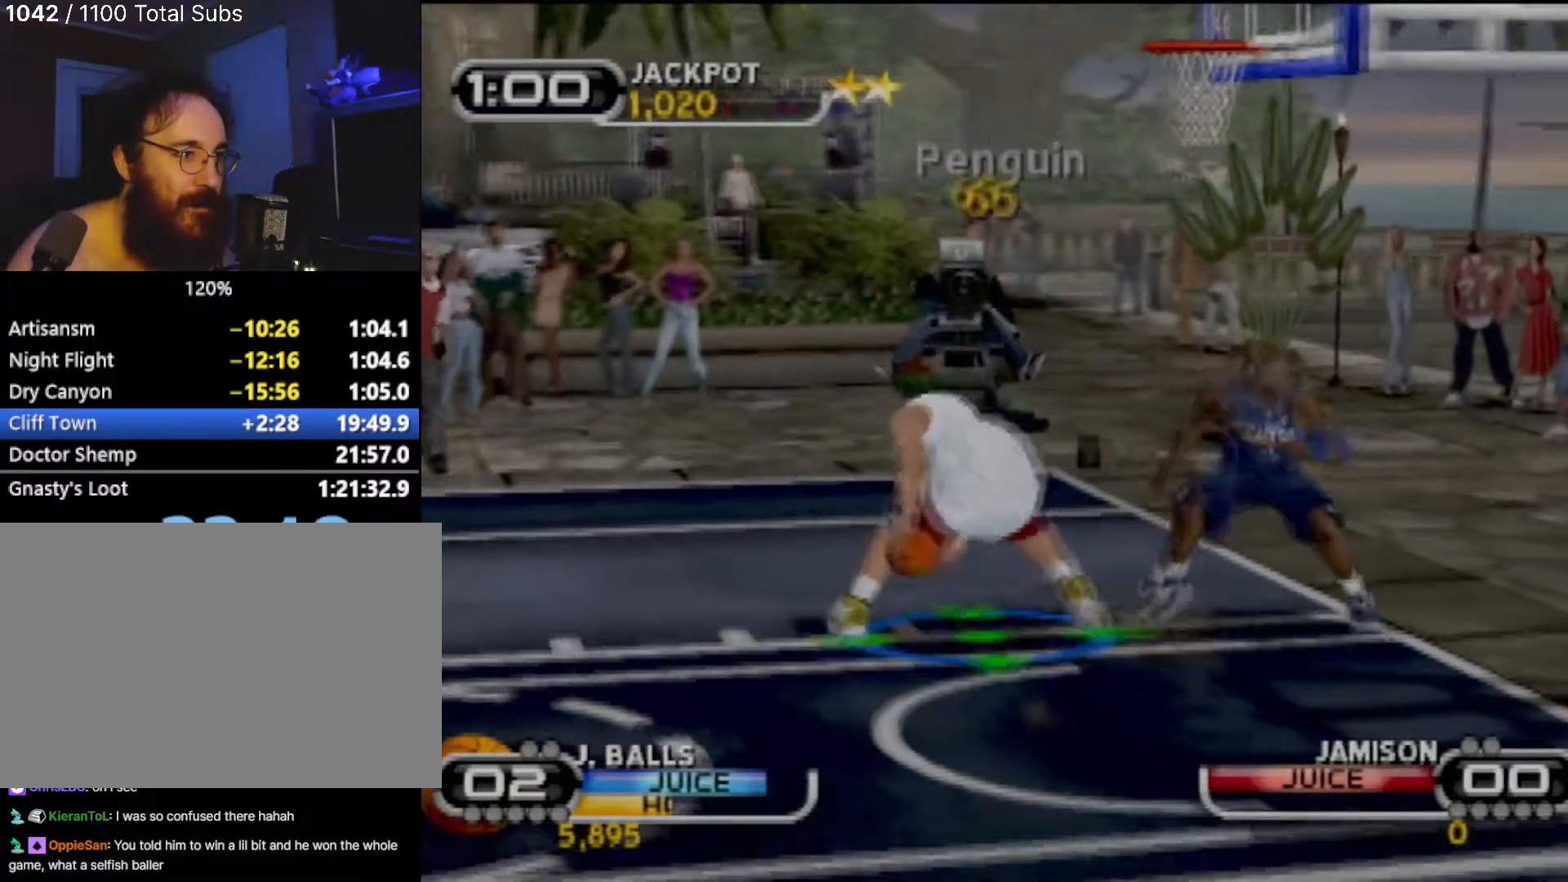
{"buttons": [], "left_stick": "center", "events": [[33, "left_stick", "down"], [67, "R2", "up"], [67, "SQUARE", "down"], [200, "R2", "down"], [200, "SQUARE", "up"], [234, "SQUARE", "down"], [267, "left_stick", "down-left"], [367, "R2", "up"], [367, "SQUARE", "up"], [400, "left_stick", "center"]]}
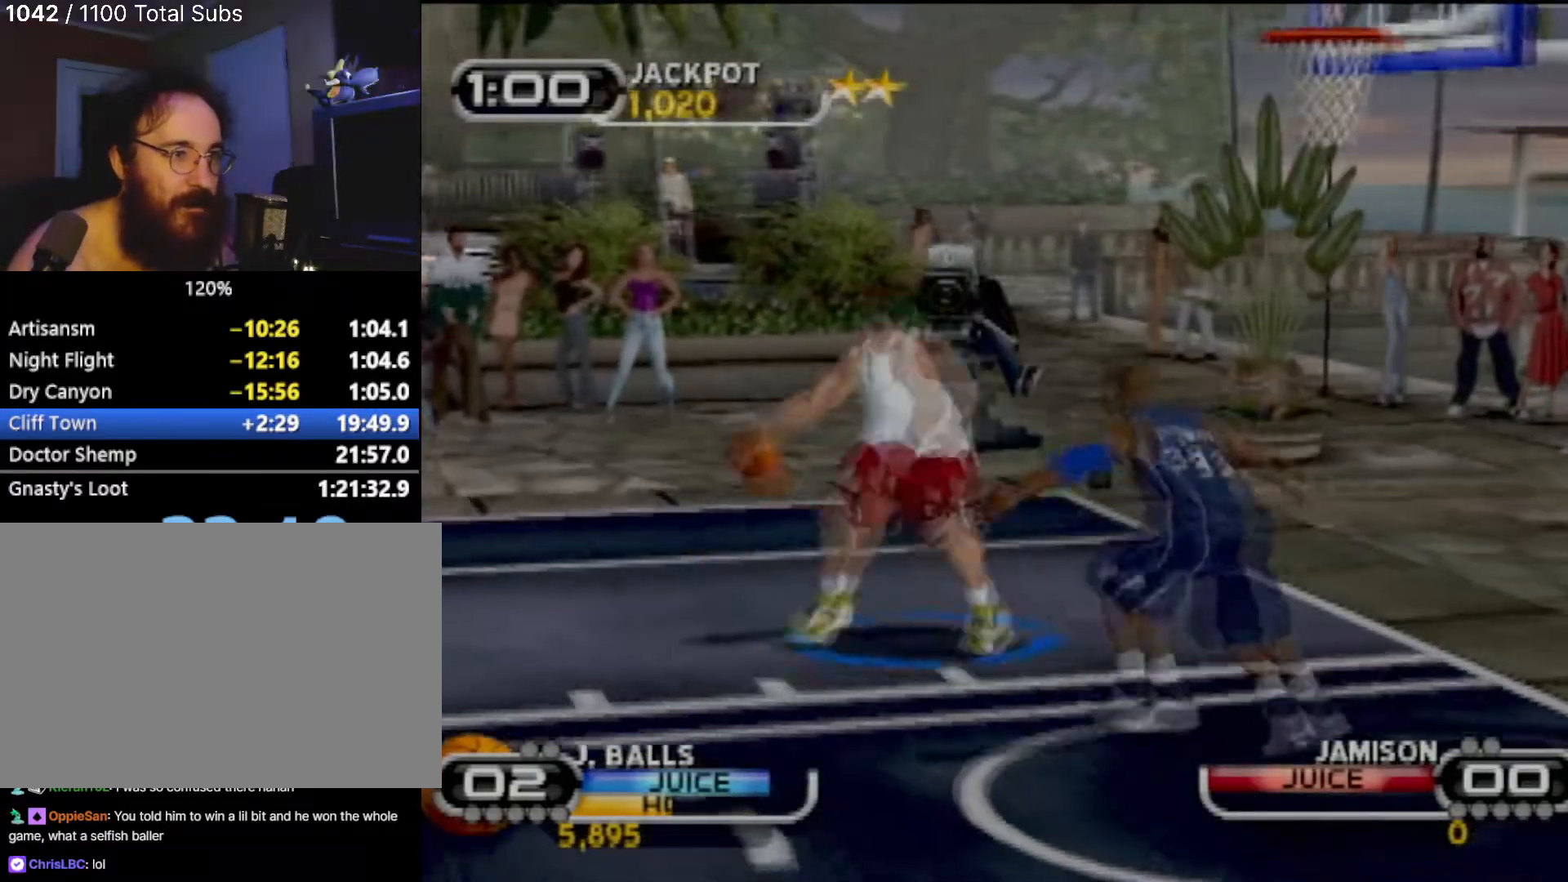
{"buttons": [], "left_stick": "center", "events": []}
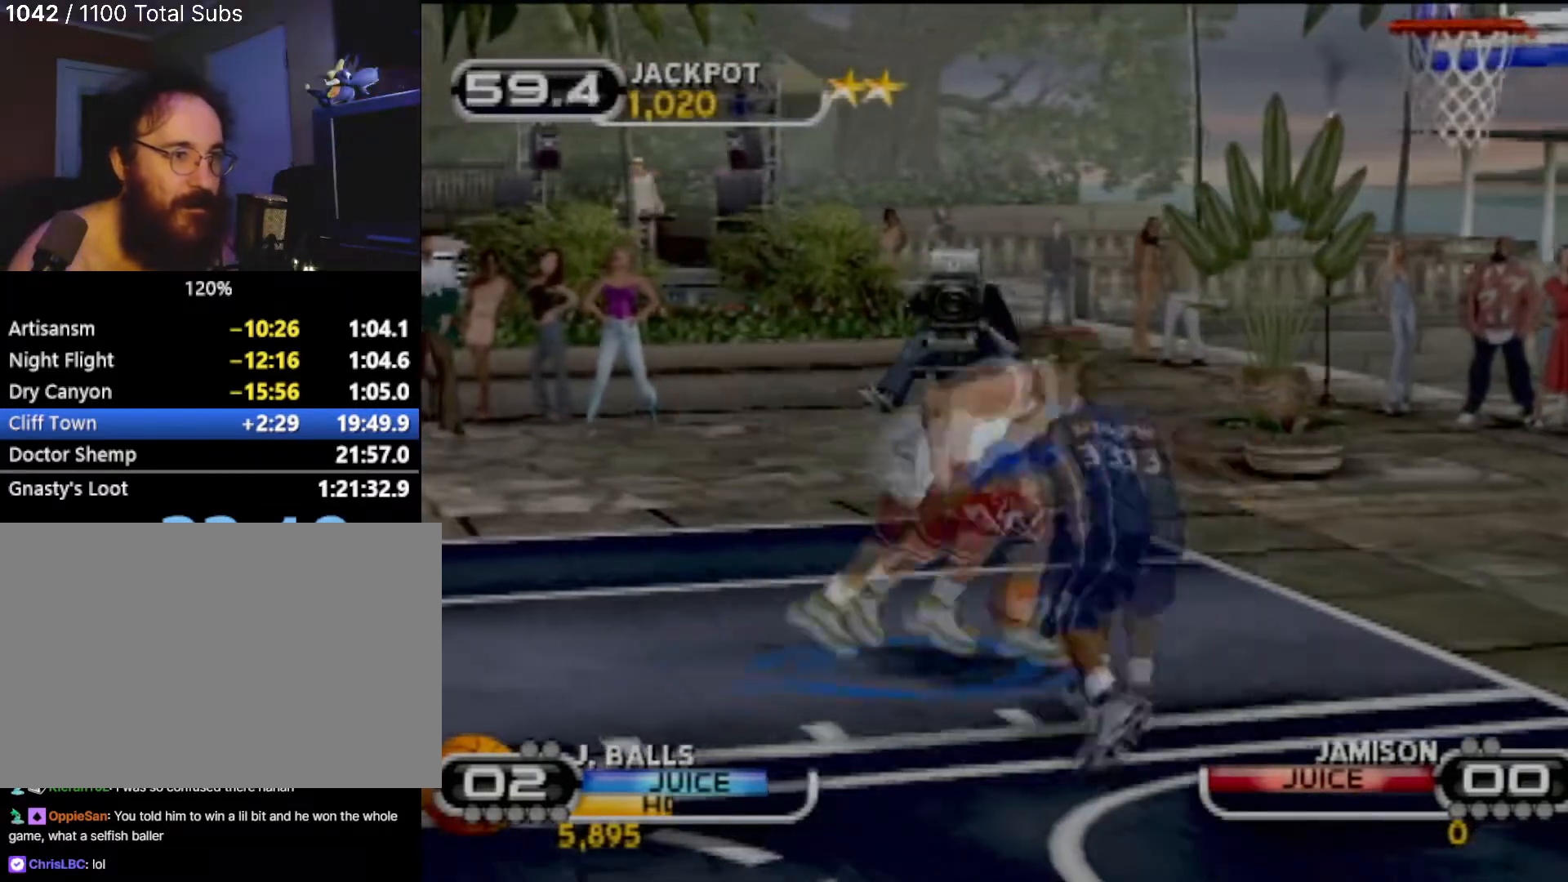
{"buttons": [], "left_stick": "down-right", "events": [[33, "left_stick", "down-right"]]}
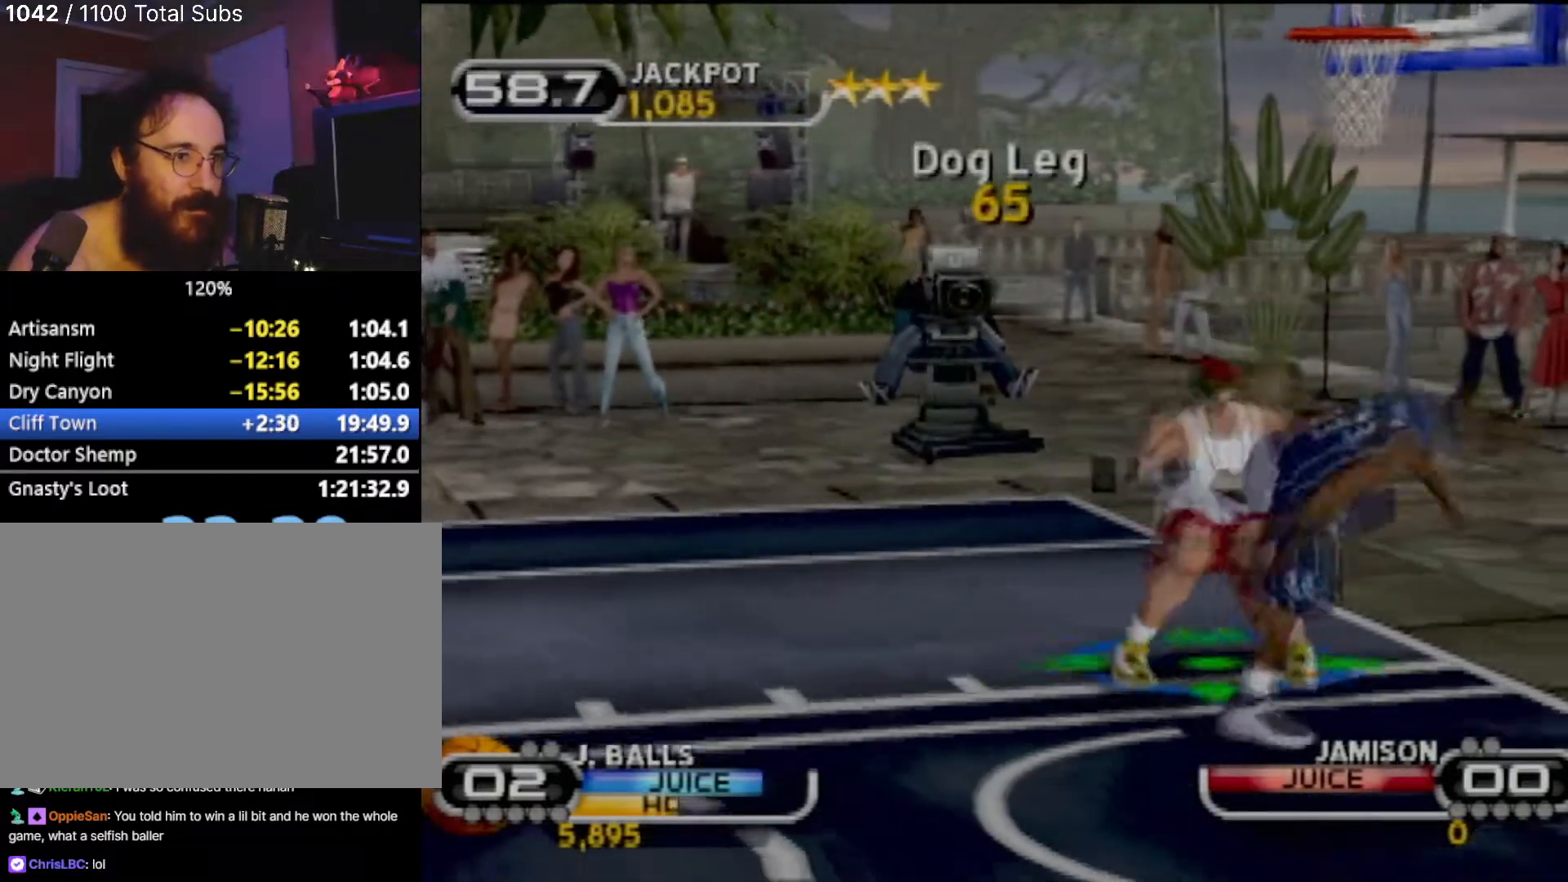
{"buttons": [], "left_stick": "center", "events": [[33, "SQUARE", "down"], [133, "SQUARE", "up"], [166, "left_stick", "down"], [200, "SQUARE", "down"], [233, "R2", "down"], [300, "SQUARE", "up"], [333, "R2", "up"], [367, "left_stick", "center"]]}
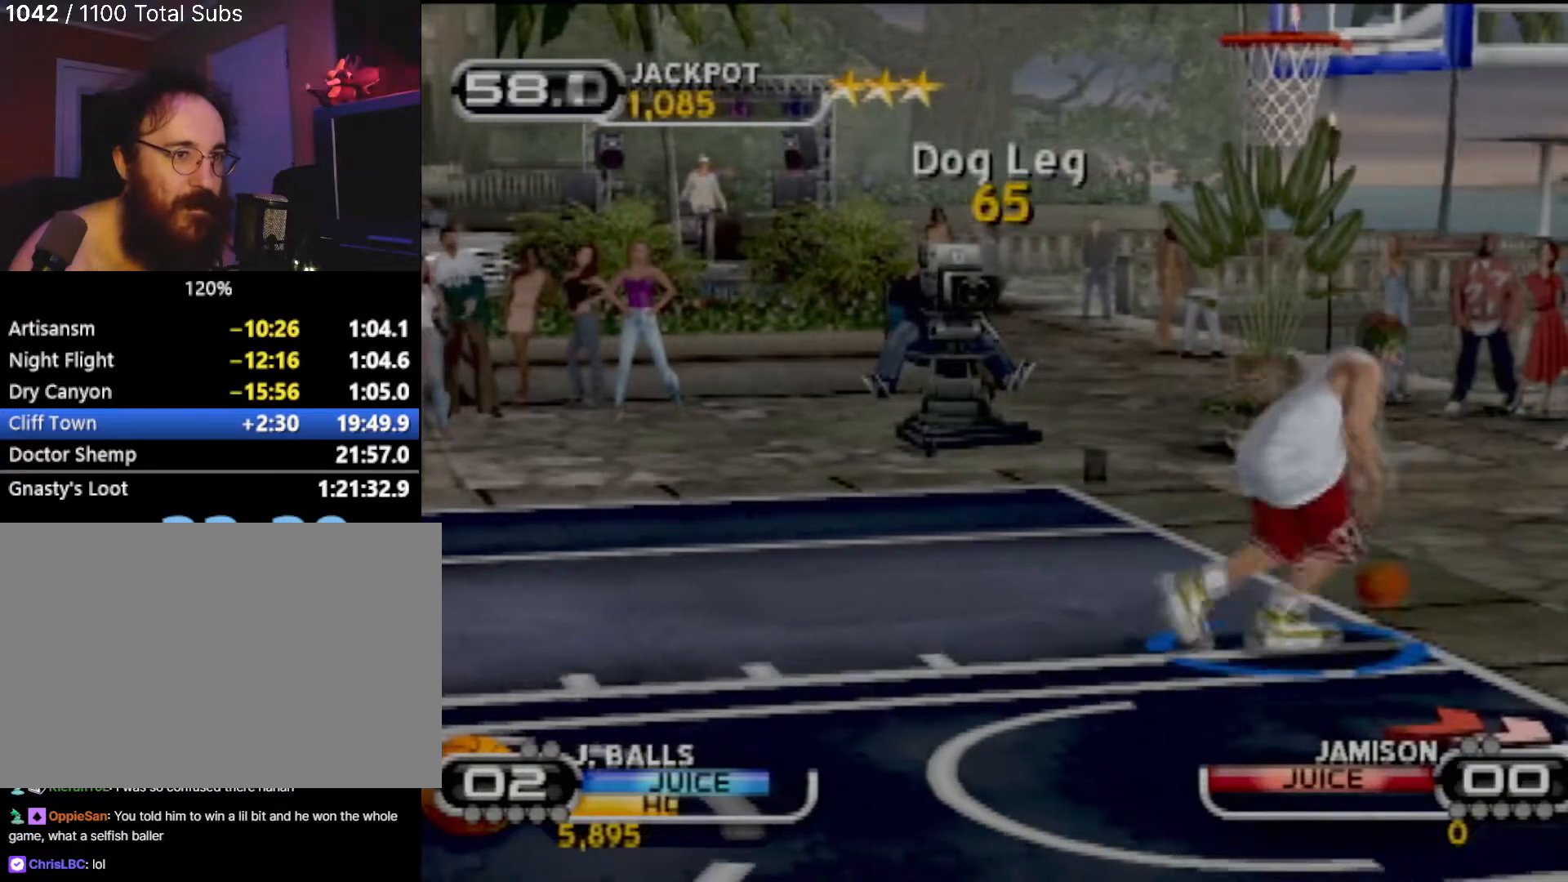
{"buttons": ["SQUARE"], "left_stick": "down", "events": [[267, "left_stick", "down"], [300, "SQUARE", "down"], [367, "SQUARE", "up"], [467, "SQUARE", "down"]]}